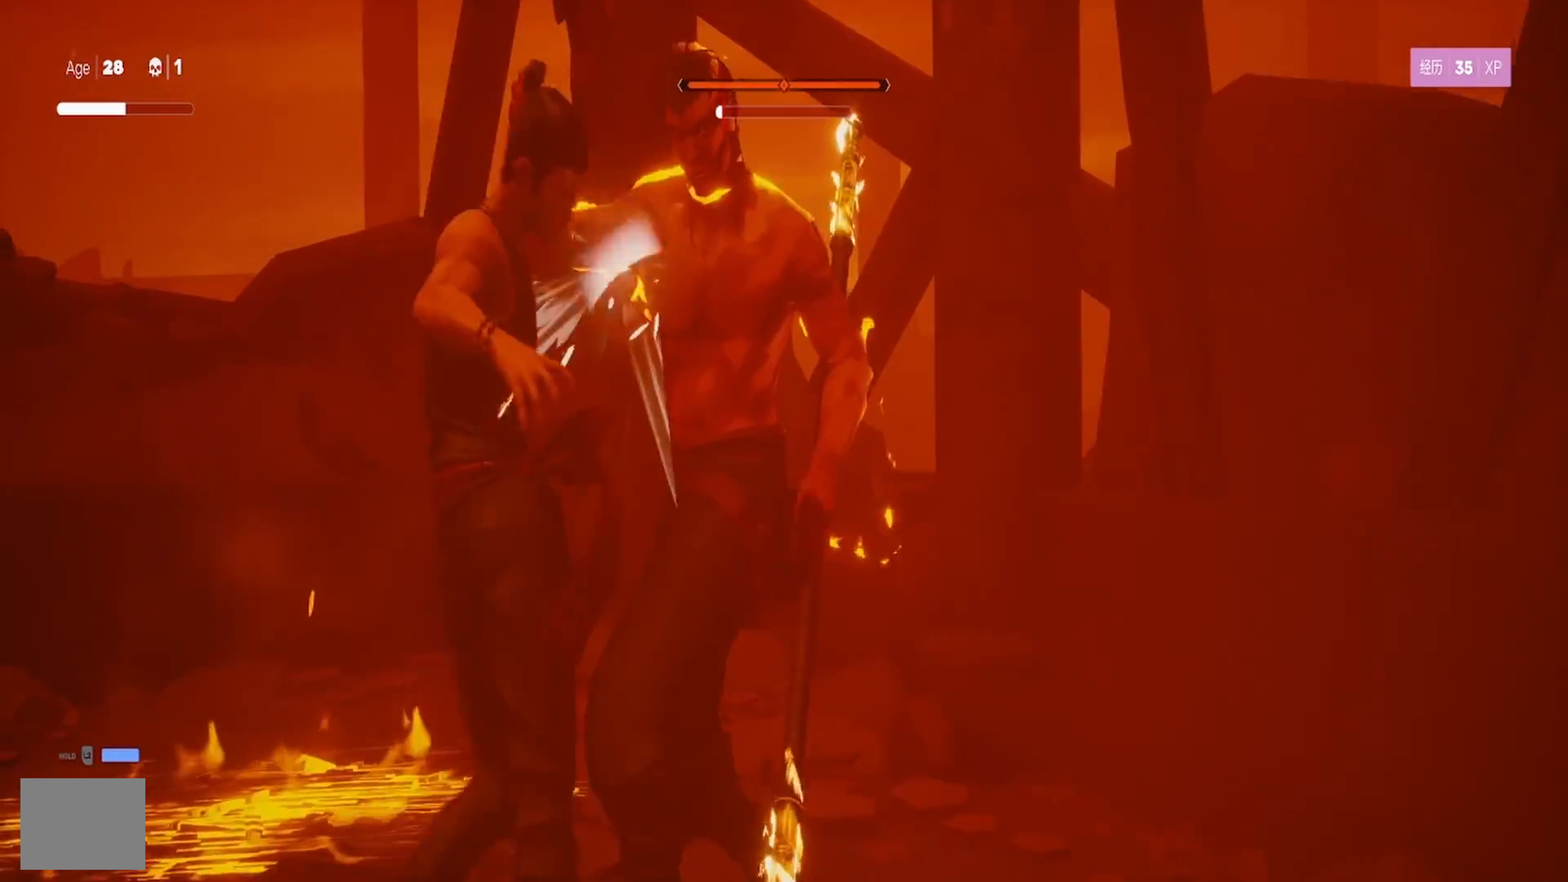
Gameplay with a controller (PlayStation layout); each line is a JSON object with the inputs held at the frame after it. "events" lists button and stick changes between this image and that frame as [ms after this image, input, new state], when the widget could be followed in between. Not read: R1.
{"buttons": ["TRIANGLE"], "left_stick": "center", "right_stick": "center", "events": [[50, "TRIANGLE", "up"], [50, "left_stick", "up-right"], [117, "TRIANGLE", "down"], [183, "left_stick", "center"], [217, "TRIANGLE", "up"], [267, "left_stick", "up-right"], [283, "TRIANGLE", "down"], [383, "TRIANGLE", "up"], [417, "left_stick", "center"], [450, "TRIANGLE", "down"]]}
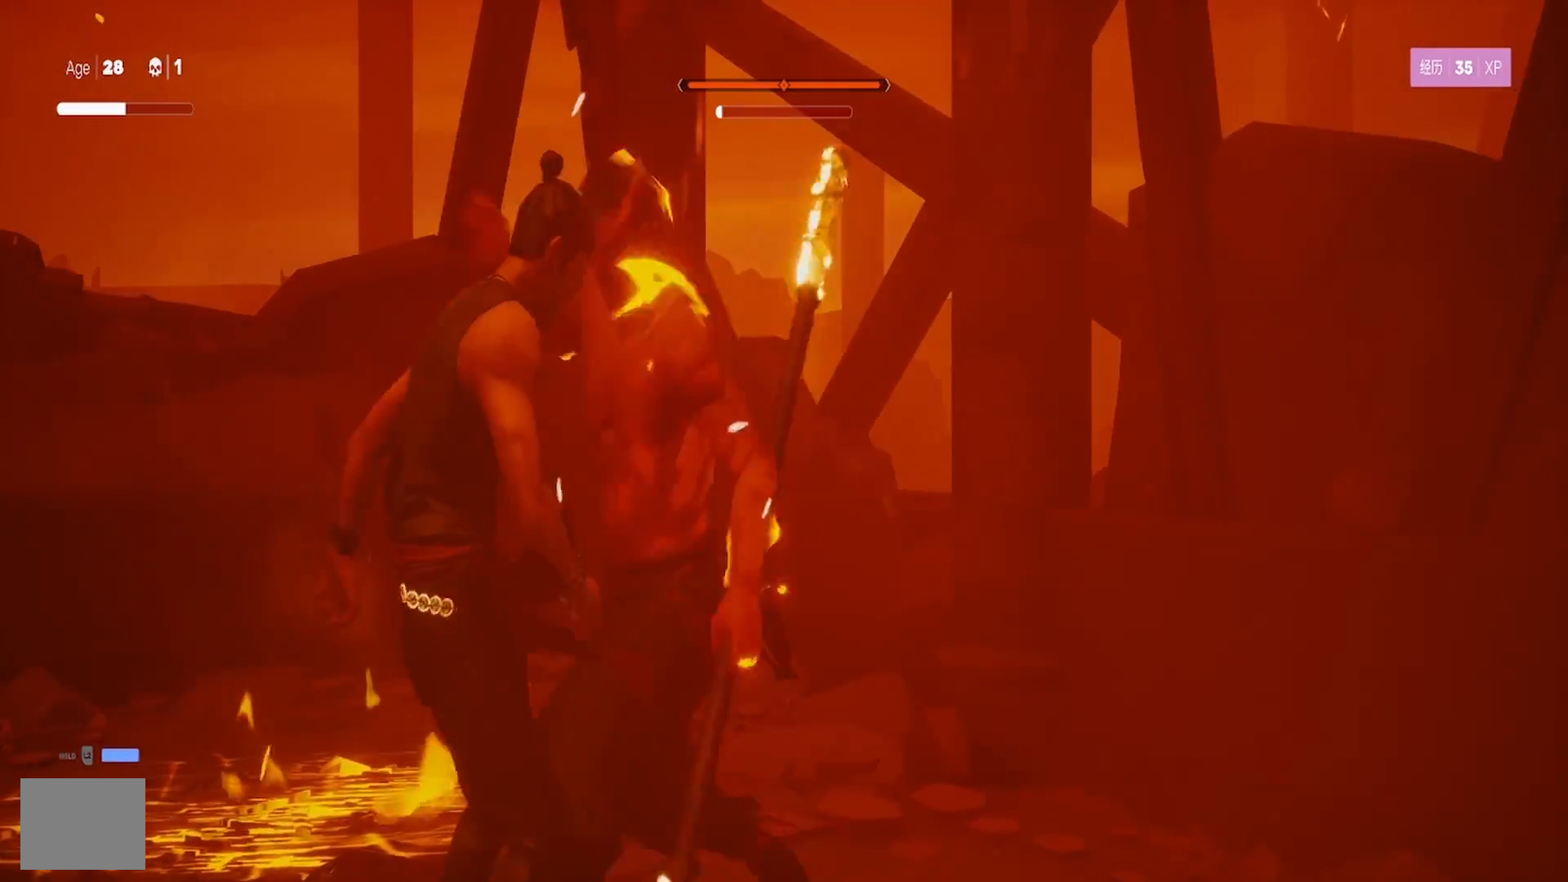
{"buttons": ["L1"], "left_stick": "down", "right_stick": "center", "events": [[17, "TRIANGLE", "up"], [67, "L1", "down"], [83, "TRIANGLE", "down"], [117, "left_stick", "down"], [200, "TRIANGLE", "up"], [317, "left_stick", "center"], [467, "left_stick", "down"]]}
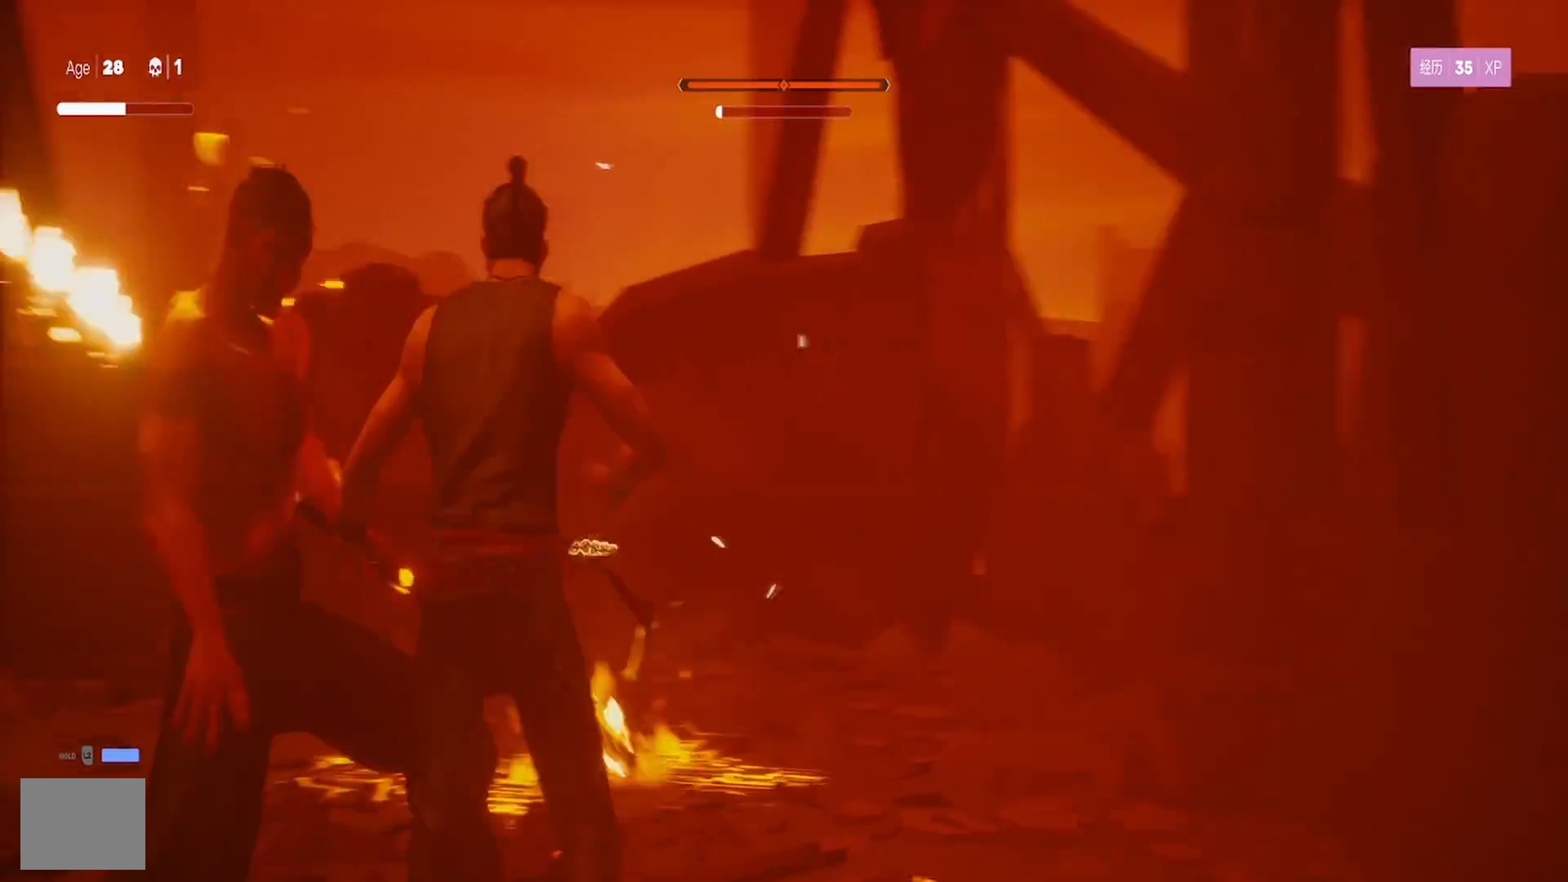
{"buttons": ["TRIANGLE", "L1"], "left_stick": "down", "right_stick": "center", "events": [[50, "left_stick", "center"], [150, "left_stick", "down-left"], [333, "left_stick", "center"], [383, "TRIANGLE", "down"], [433, "left_stick", "down"]]}
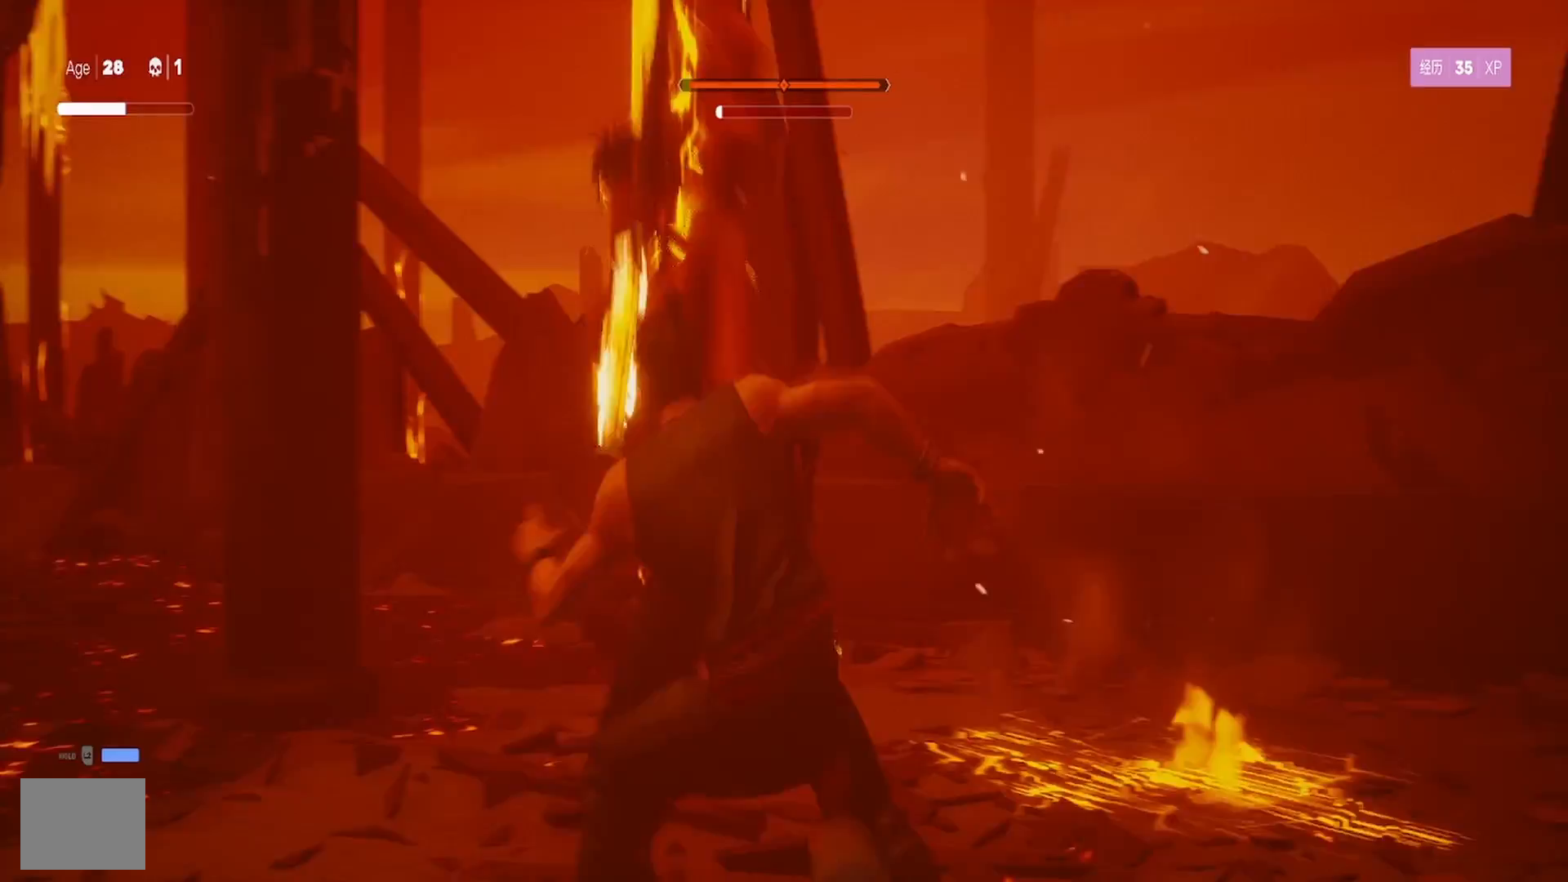
{"buttons": ["L1"], "left_stick": "left", "right_stick": "center", "events": [[17, "TRIANGLE", "up"], [117, "TRIANGLE", "down"], [183, "left_stick", "down-left"], [250, "TRIANGLE", "up"], [283, "left_stick", "center"], [433, "left_stick", "left"]]}
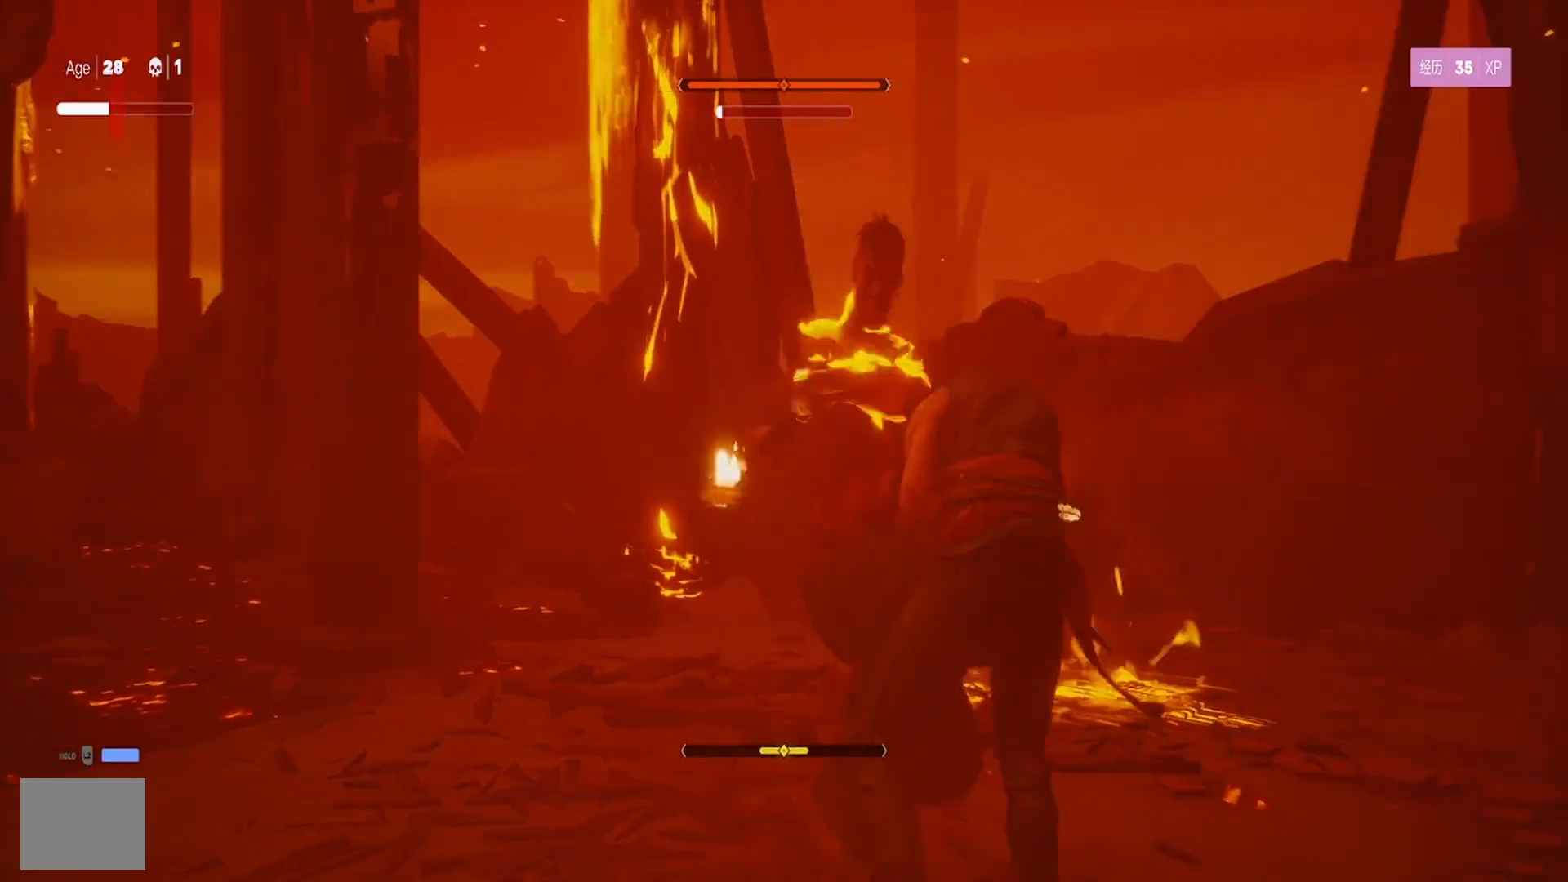
{"buttons": ["L1"], "left_stick": "down", "right_stick": "center", "events": [[283, "left_stick", "center"], [450, "left_stick", "down"]]}
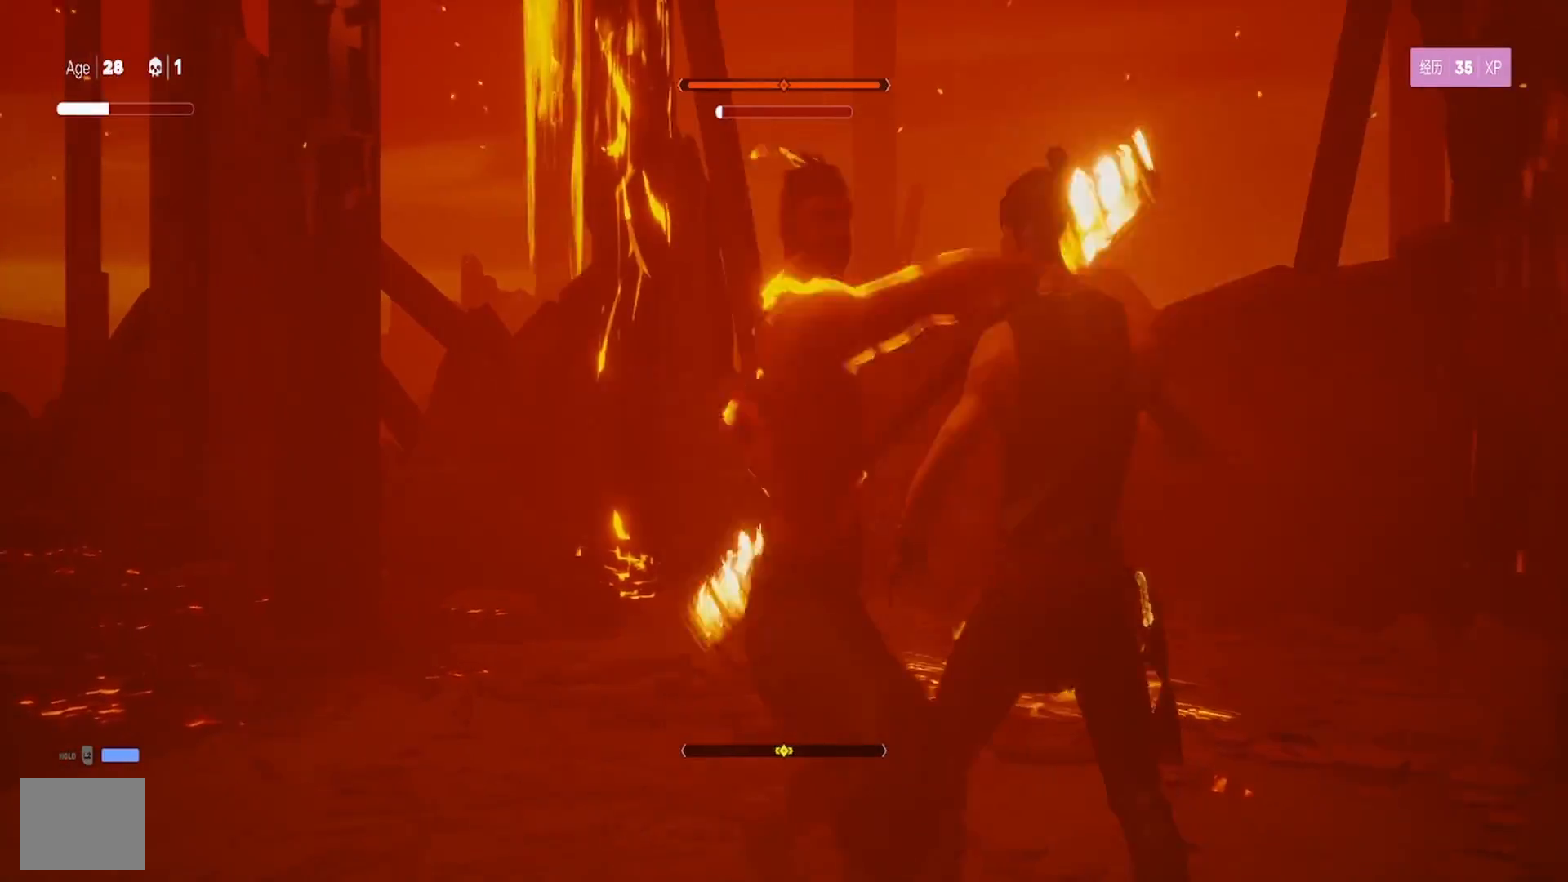
{"buttons": ["TRIANGLE"], "left_stick": "left", "right_stick": "center", "events": [[17, "L3", "down"], [133, "L3", "up"], [300, "left_stick", "center"], [450, "TRIANGLE", "down"], [467, "L1", "up"], [467, "left_stick", "left"]]}
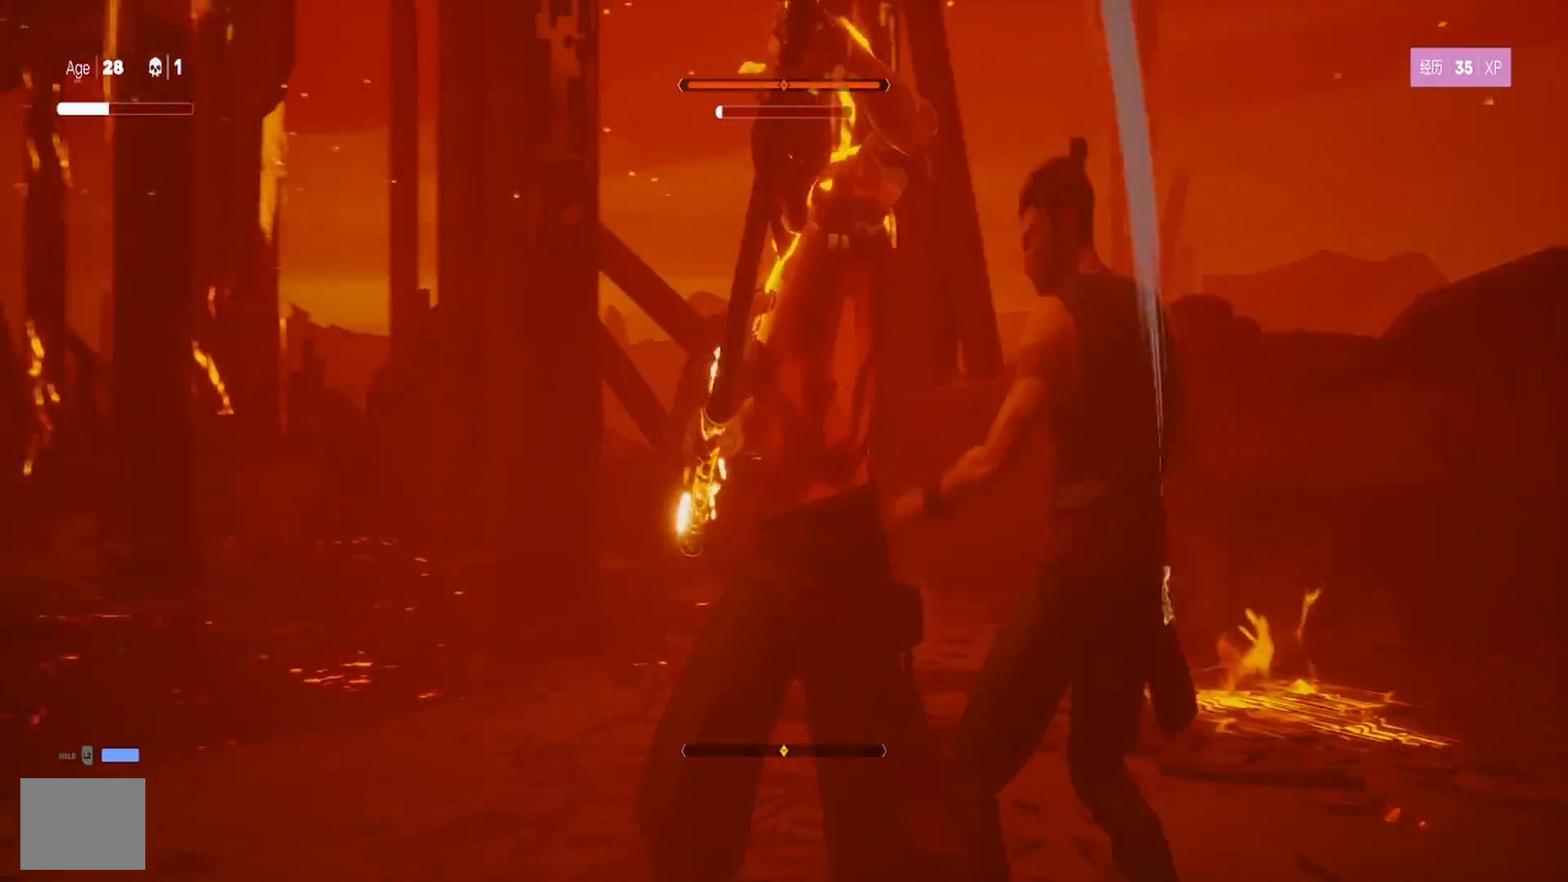
{"buttons": ["SQUARE"], "left_stick": "left", "right_stick": "center", "events": [[33, "TRIANGLE", "up"], [83, "TRIANGLE", "down"], [350, "TRIANGLE", "up"], [417, "SQUARE", "down"]]}
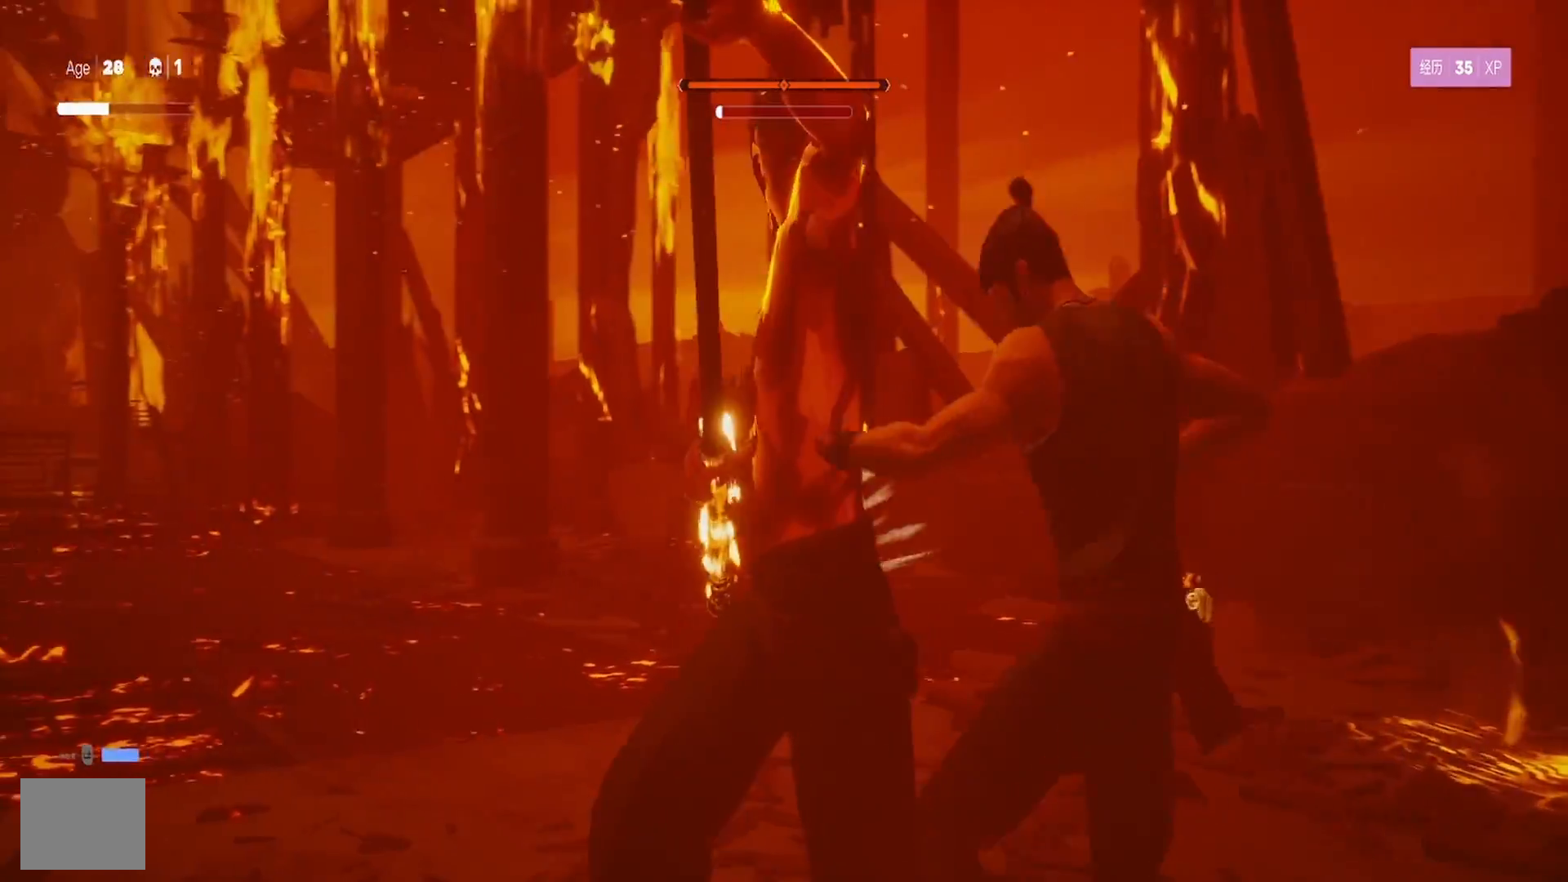
{"buttons": ["TRIANGLE"], "left_stick": "up-left", "right_stick": "center", "events": [[33, "SQUARE", "up"], [67, "SQUARE", "down"], [183, "SQUARE", "up"], [233, "SQUARE", "down"], [317, "left_stick", "up-left"], [350, "SQUARE", "up"], [433, "TRIANGLE", "down"]]}
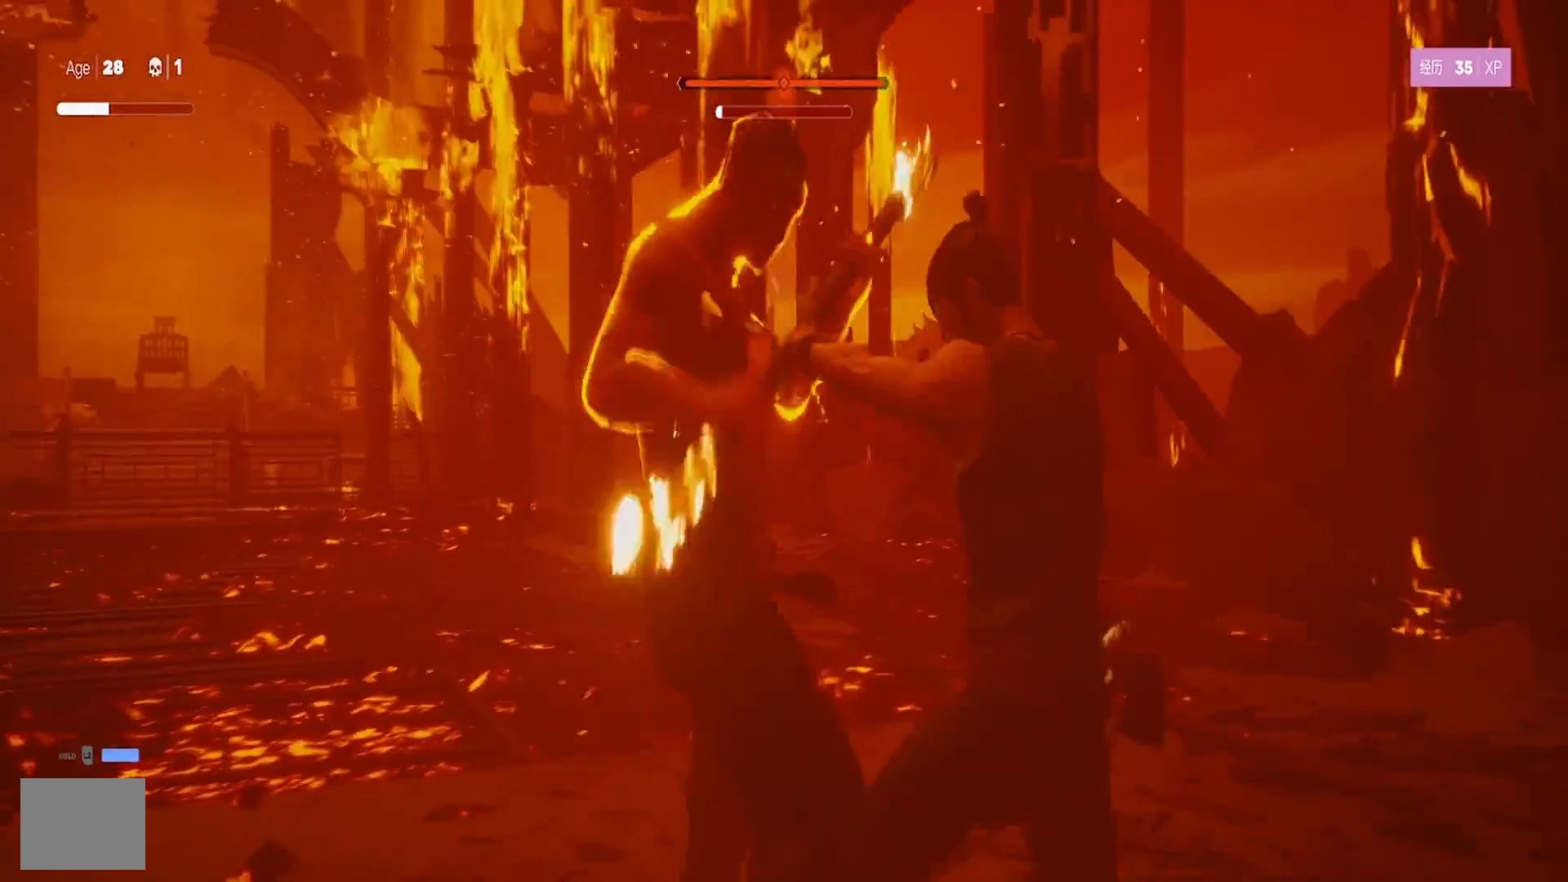
{"buttons": ["TRIANGLE"], "left_stick": "up-left", "right_stick": "center", "events": [[33, "TRIANGLE", "up"], [83, "TRIANGLE", "down"], [183, "TRIANGLE", "up"], [200, "left_stick", "up"], [233, "TRIANGLE", "down"], [350, "TRIANGLE", "up"], [417, "TRIANGLE", "down"], [450, "left_stick", "up-left"]]}
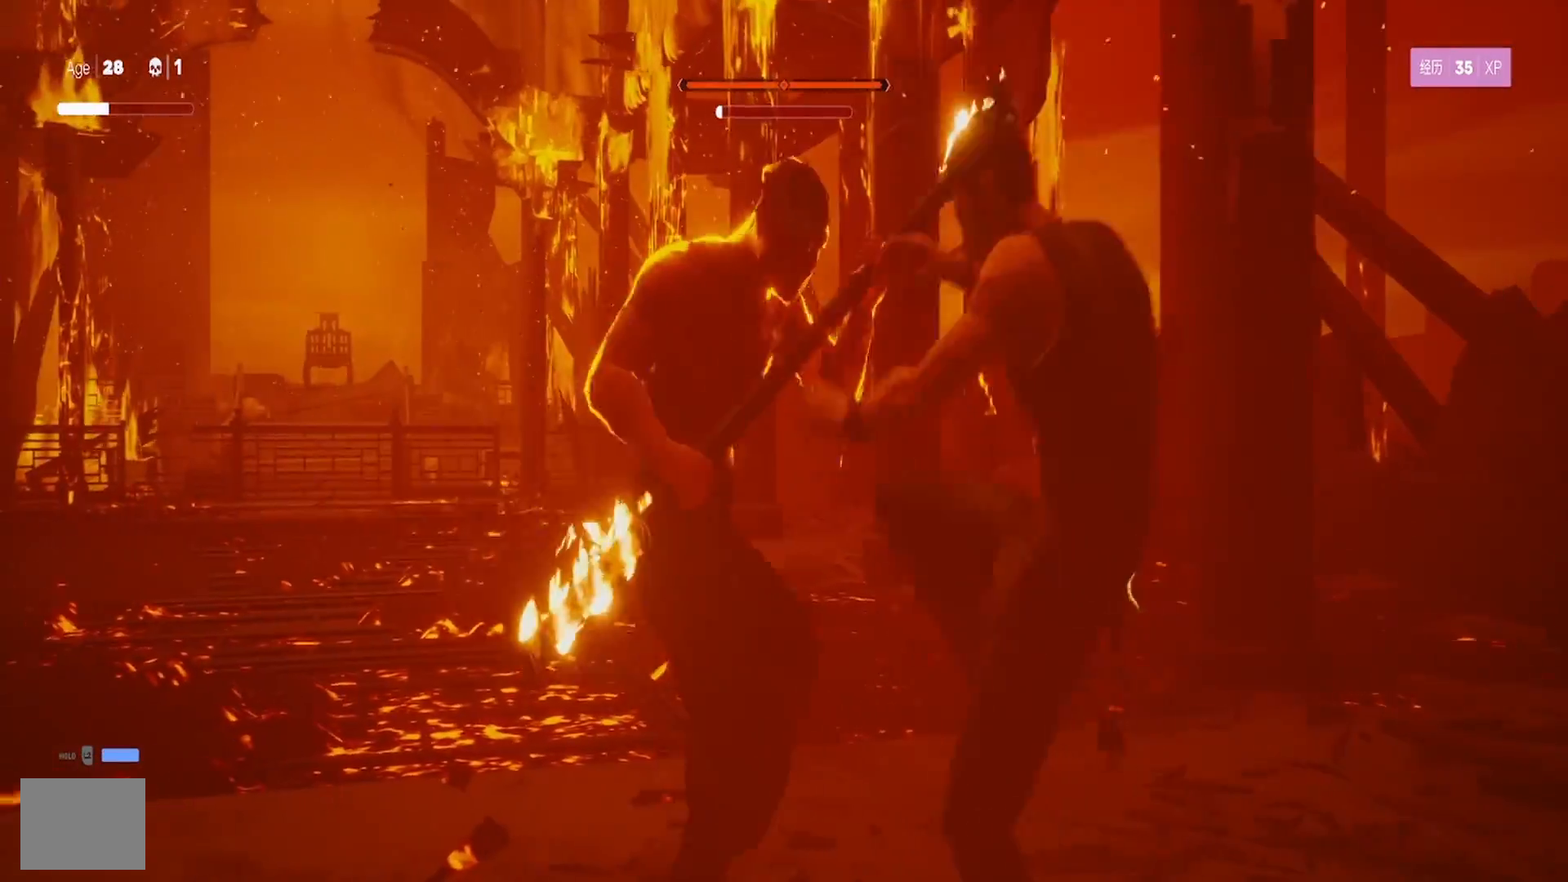
{"buttons": ["L1"], "left_stick": "center", "right_stick": "center", "events": [[17, "TRIANGLE", "up"], [83, "TRIANGLE", "down"], [183, "TRIANGLE", "up"], [233, "TRIANGLE", "down"], [333, "left_stick", "center"], [367, "TRIANGLE", "up"], [433, "L1", "down"]]}
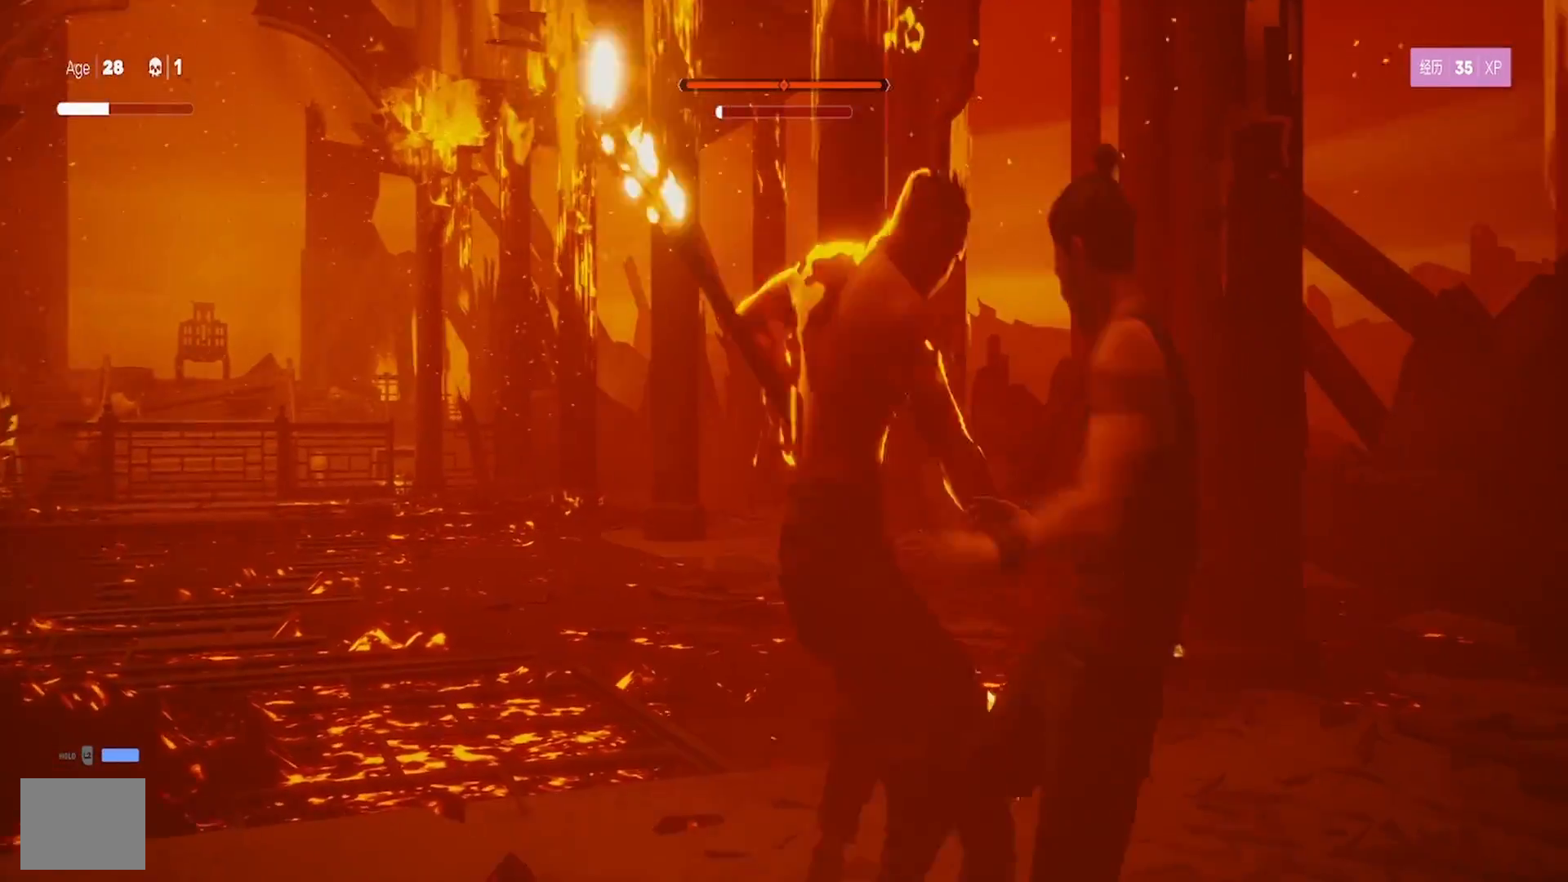
{"buttons": ["L1"], "left_stick": "center", "right_stick": "center", "events": [[150, "left_stick", "down-left"], [417, "left_stick", "center"]]}
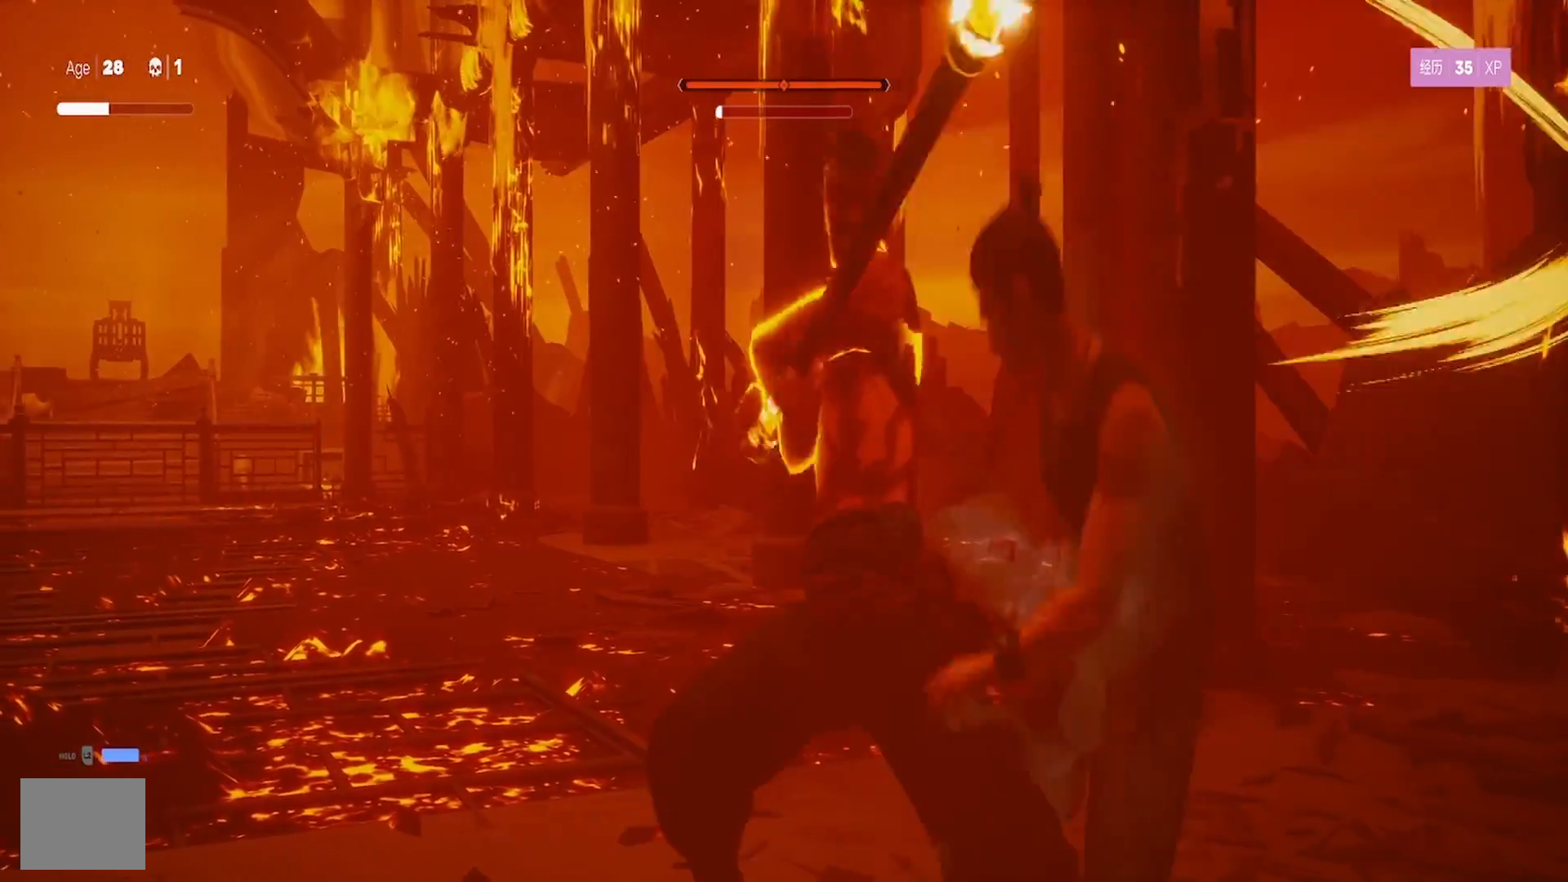
{"buttons": ["L1"], "left_stick": "down", "right_stick": "center", "events": [[250, "left_stick", "down"], [333, "L3", "down"], [433, "L3", "up"]]}
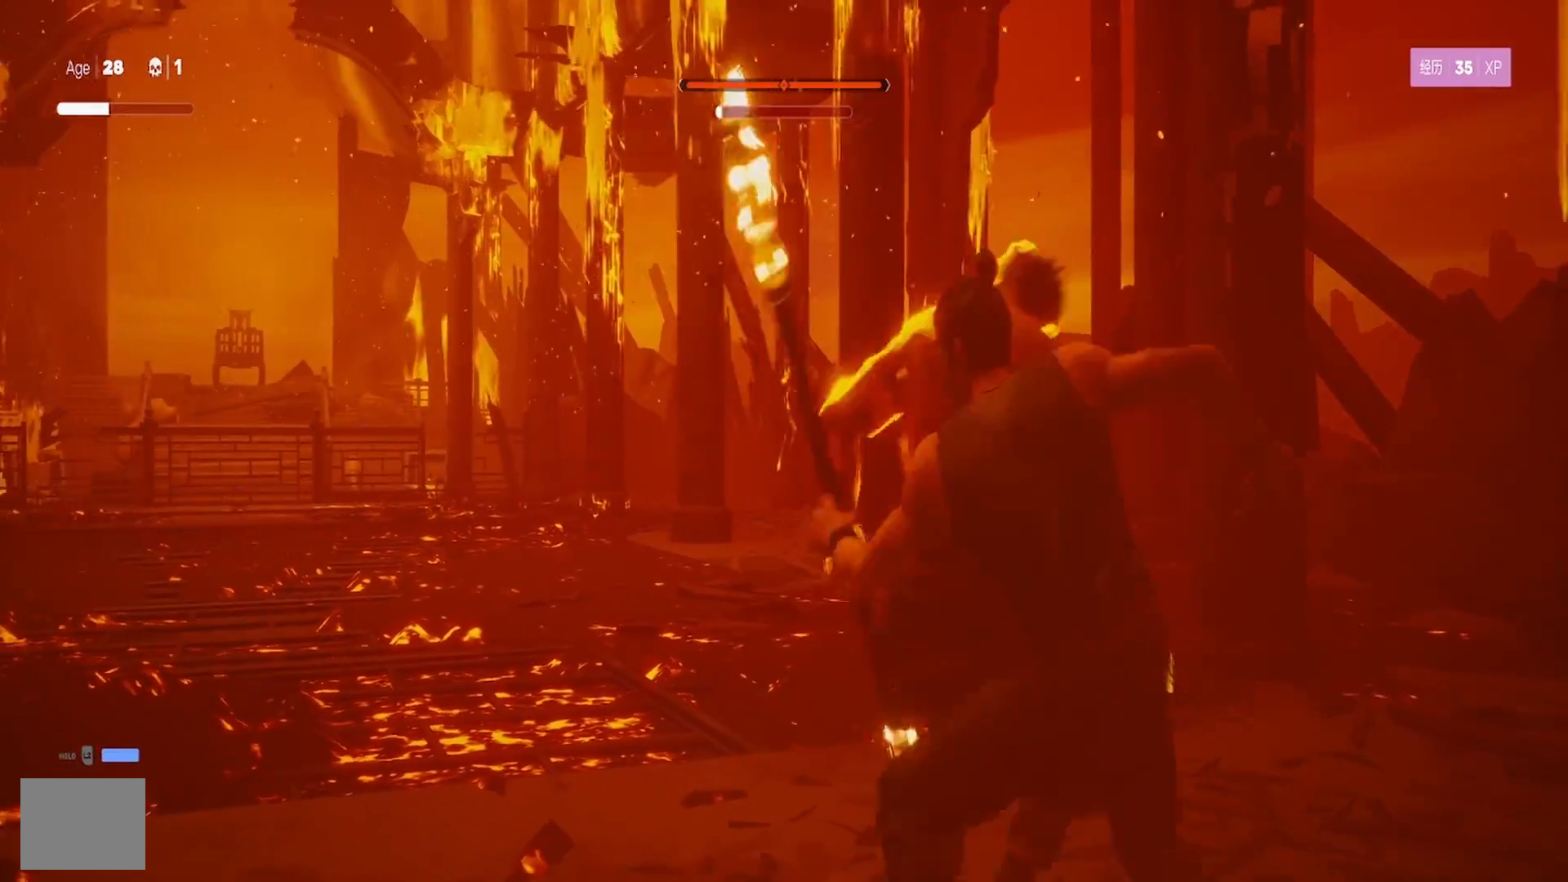
{"buttons": ["SQUARE", "L1"], "left_stick": "up-right", "right_stick": "center", "events": [[67, "left_stick", "center"], [217, "left_stick", "left"], [433, "left_stick", "center"], [483, "left_stick", "up-right"], [500, "SQUARE", "down"]]}
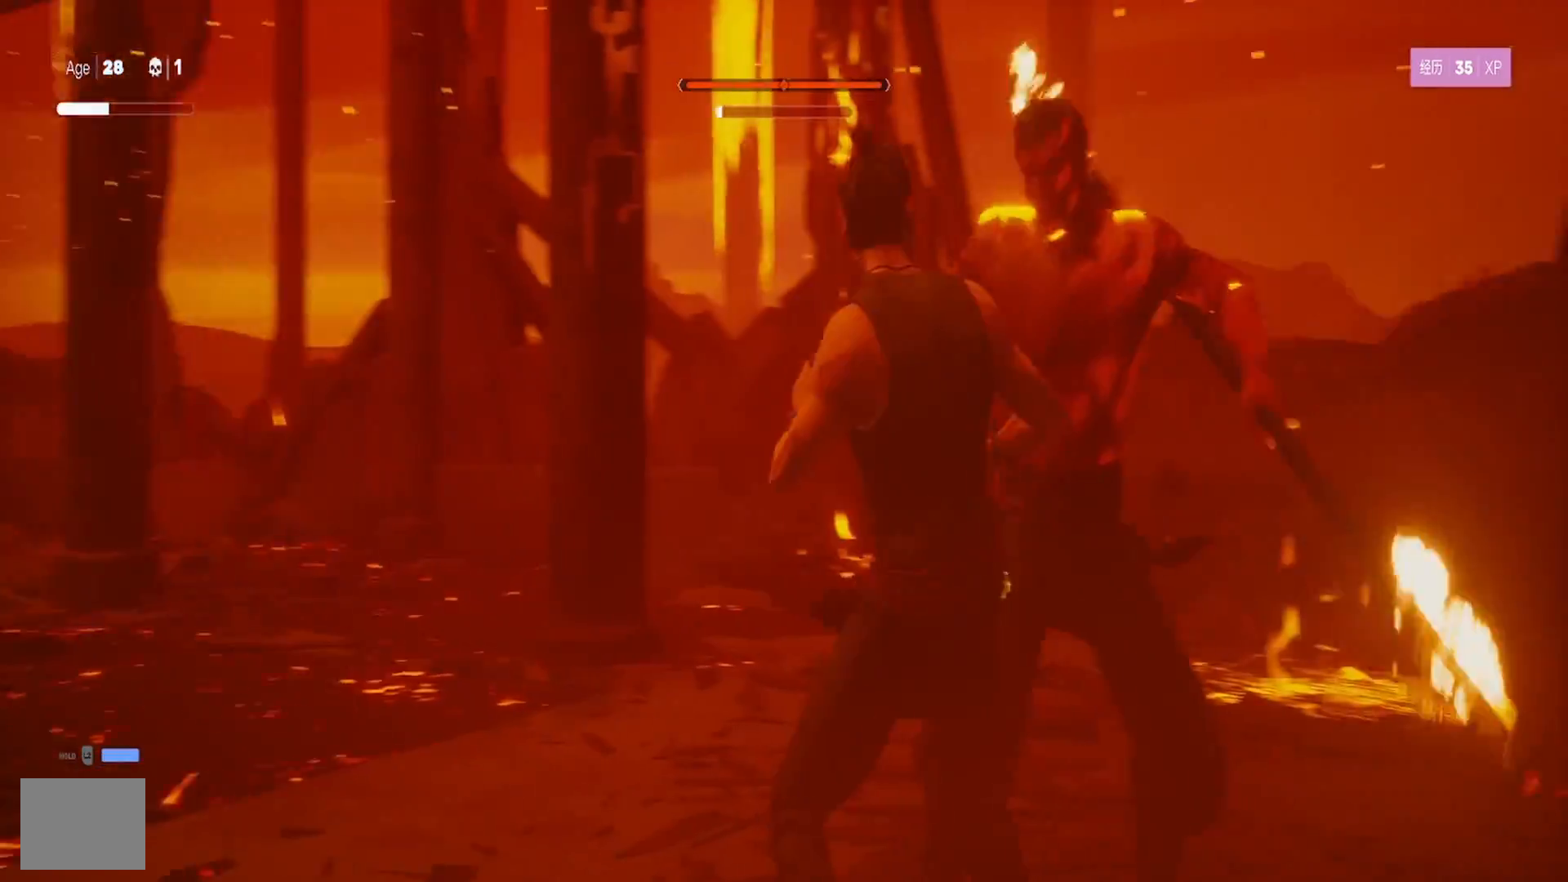
{"buttons": ["L1"], "left_stick": "right", "right_stick": "center", "events": [[133, "SQUARE", "up"], [167, "SQUARE", "down"], [200, "left_stick", "right"], [283, "SQUARE", "up"], [383, "SQUARE", "down"], [500, "SQUARE", "up"]]}
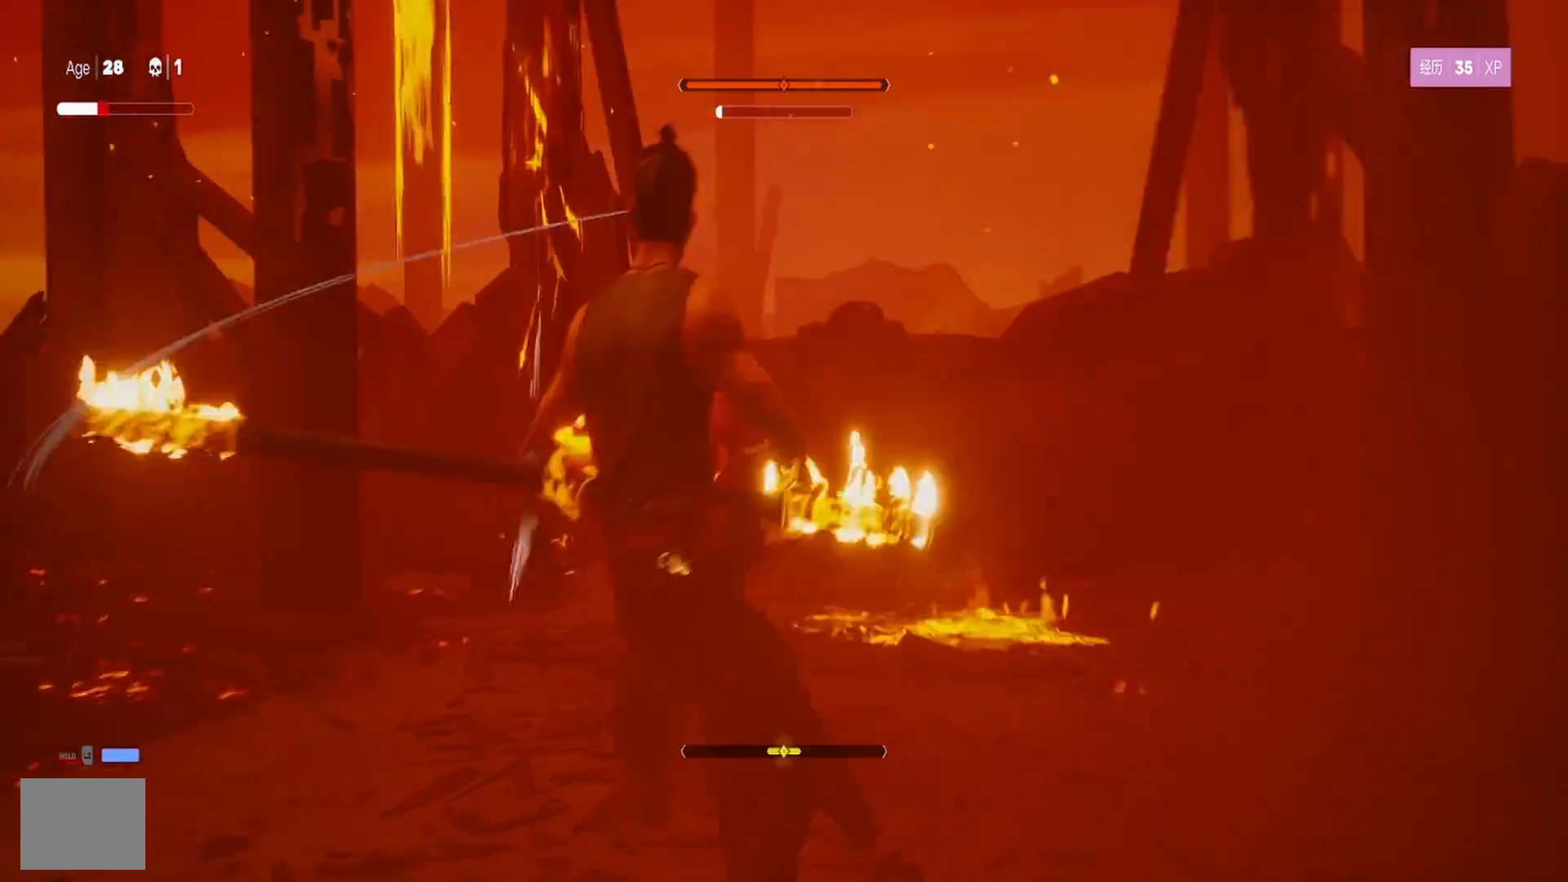
{"buttons": ["L1"], "left_stick": "down-left", "right_stick": "center", "events": [[50, "SQUARE", "down"], [183, "SQUARE", "up"], [283, "SQUARE", "down"], [300, "L1", "up"], [300, "left_stick", "center"], [333, "SQUARE", "up"], [367, "left_stick", "down-left"], [433, "L1", "down"]]}
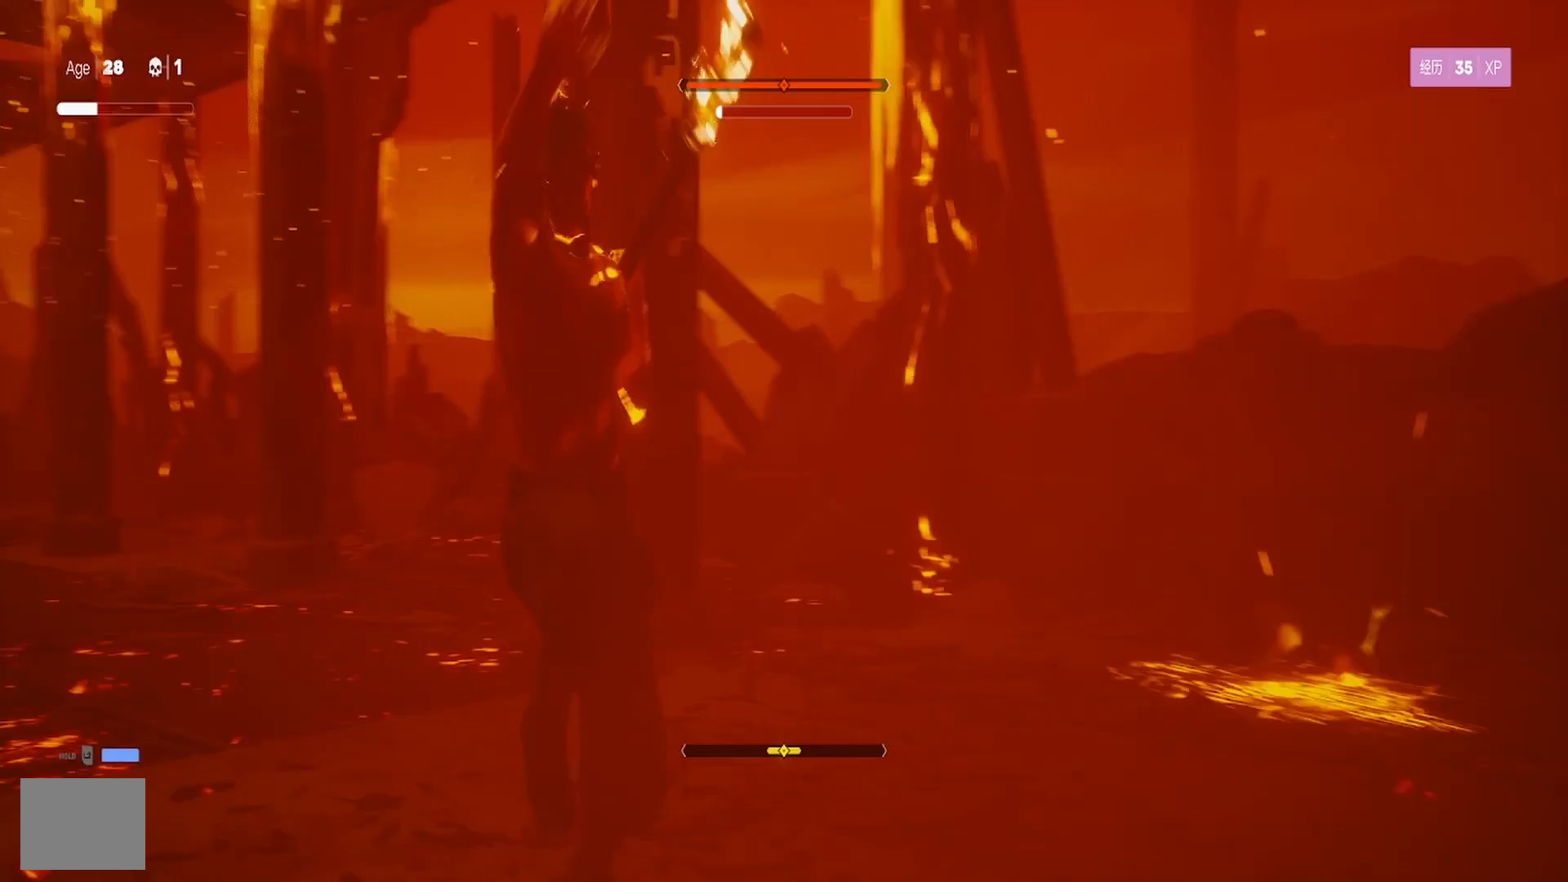
{"buttons": ["TRIANGLE", "L1"], "left_stick": "up", "right_stick": "center", "events": [[50, "TRIANGLE", "down"], [117, "left_stick", "up"], [133, "TRIANGLE", "up"], [183, "TRIANGLE", "down"], [217, "left_stick", "up-left"], [267, "TRIANGLE", "up"], [333, "L3", "down"], [333, "TRIANGLE", "down"], [383, "L3", "up"], [433, "TRIANGLE", "up"], [483, "left_stick", "up"], [500, "TRIANGLE", "down"]]}
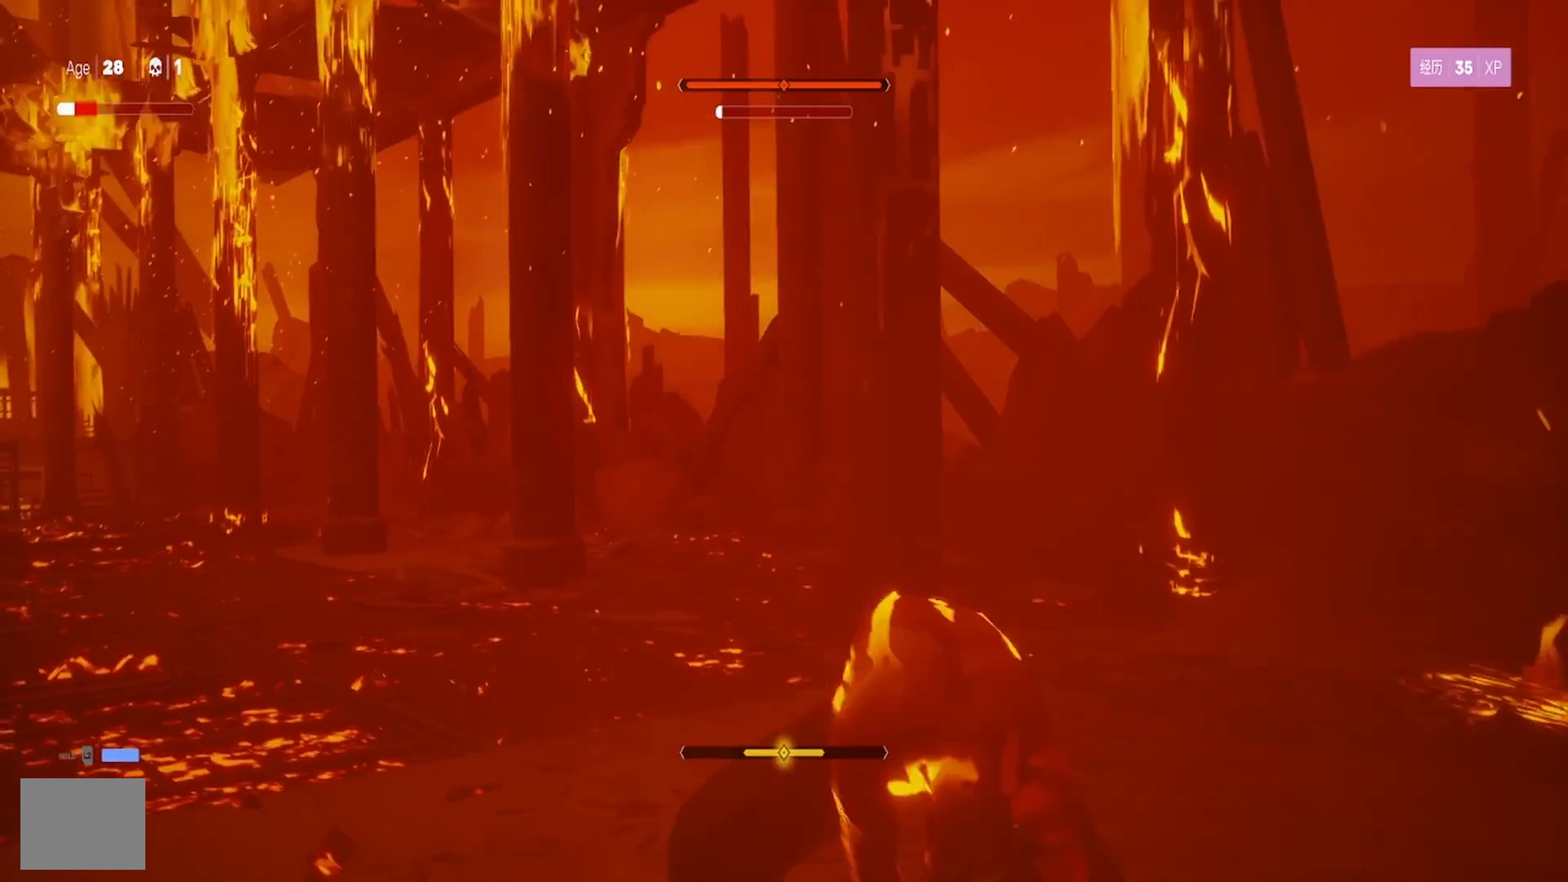
{"buttons": ["TRIANGLE"], "left_stick": "up-right", "right_stick": "center", "events": [[100, "TRIANGLE", "up"], [150, "L1", "up"], [150, "TRIANGLE", "down"], [167, "left_stick", "up-right"], [250, "L1", "down"], [267, "TRIANGLE", "up"], [300, "L1", "up"], [317, "TRIANGLE", "down"], [433, "TRIANGLE", "up"], [500, "TRIANGLE", "down"]]}
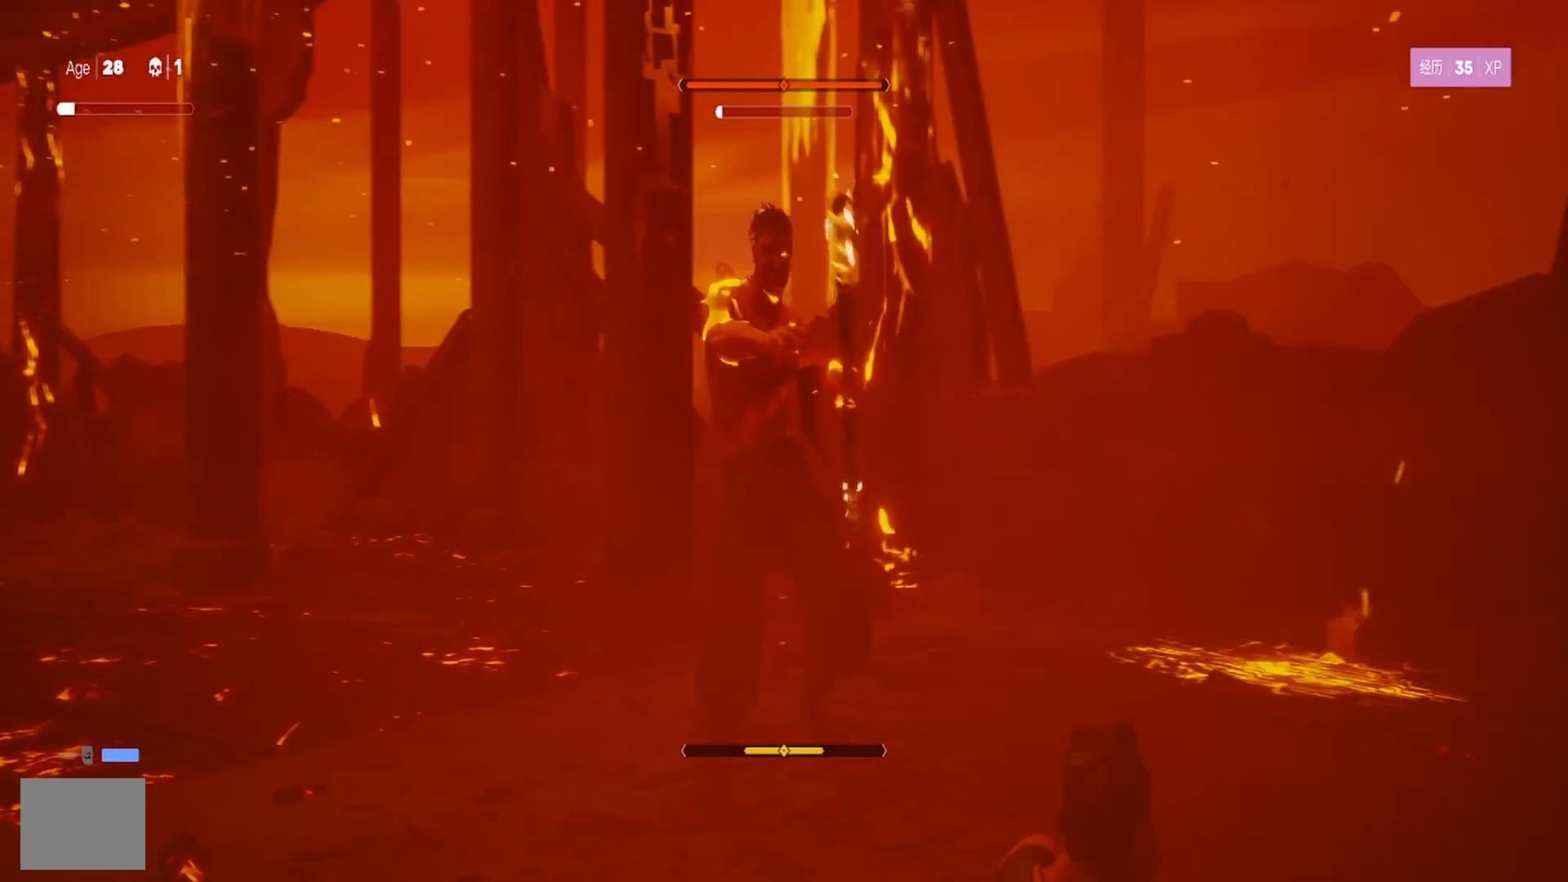
{"buttons": [], "left_stick": "up", "right_stick": "center", "events": [[100, "TRIANGLE", "up"], [100, "left_stick", "up"], [167, "TRIANGLE", "down"], [283, "TRIANGLE", "up"], [367, "TRIANGLE", "down"], [467, "TRIANGLE", "up"]]}
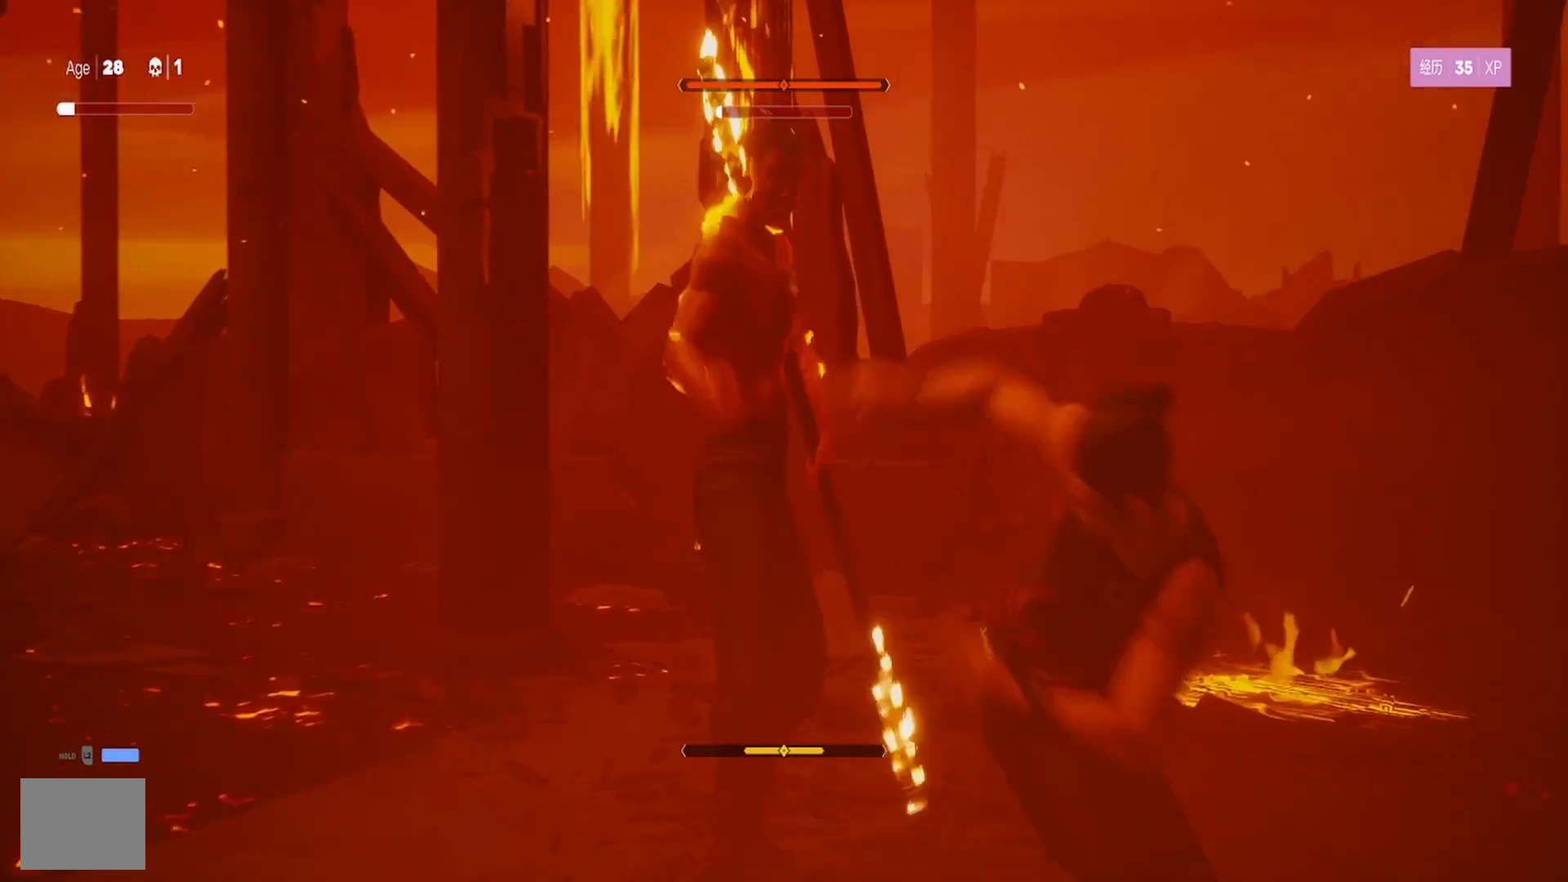
{"buttons": ["L1"], "left_stick": "center", "right_stick": "center", "events": [[17, "TRIANGLE", "down"], [150, "TRIANGLE", "up"], [217, "TRIANGLE", "down"], [317, "TRIANGLE", "up"], [383, "TRIANGLE", "down"], [417, "left_stick", "center"], [483, "L1", "down"], [500, "TRIANGLE", "up"]]}
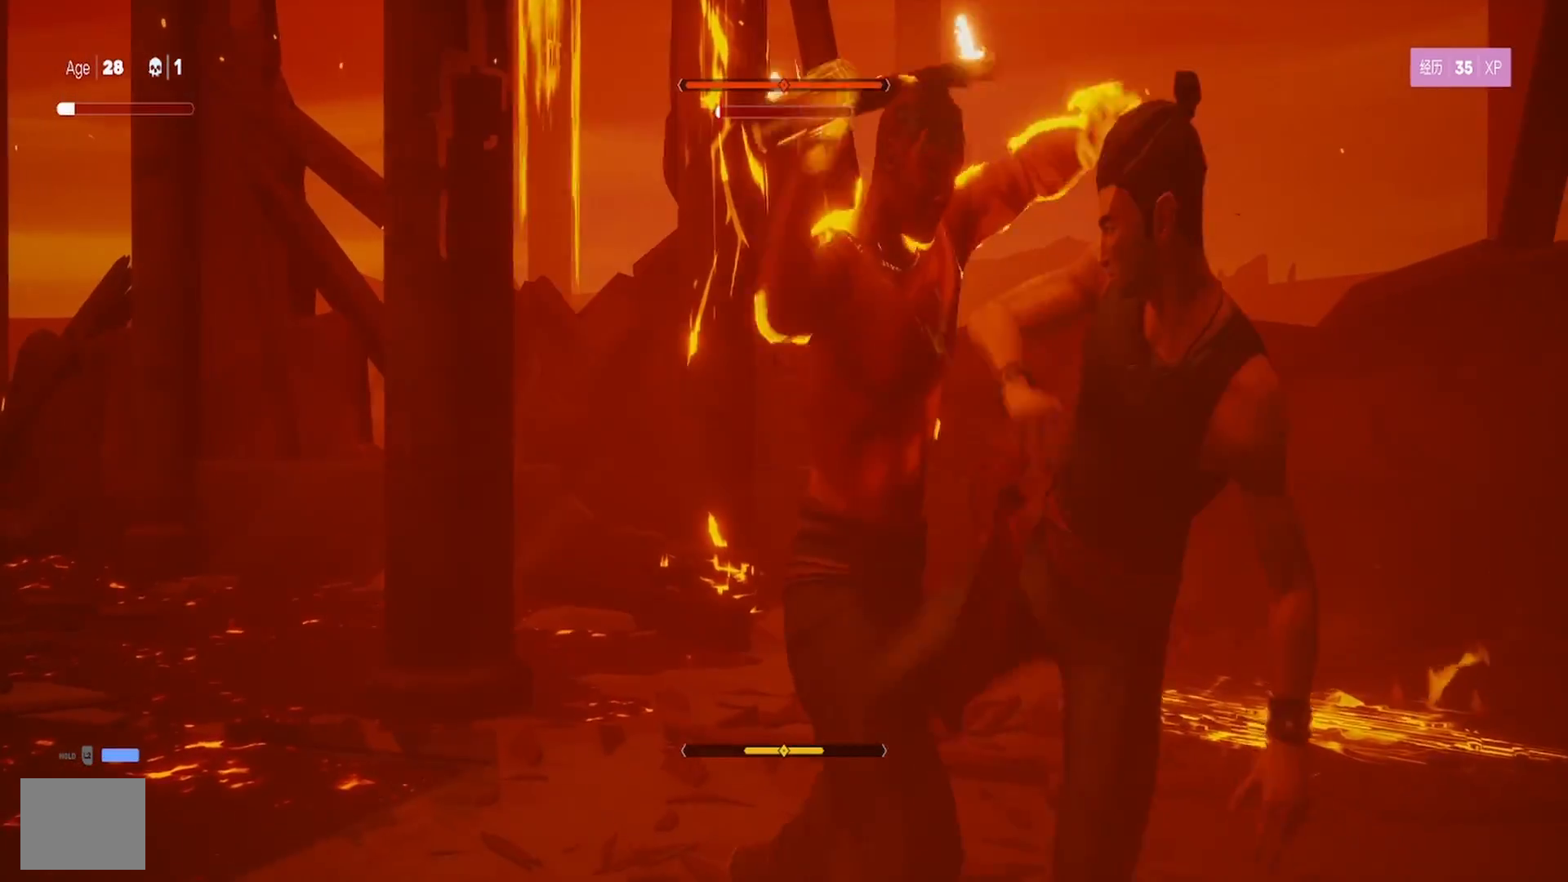
{"buttons": ["L1"], "left_stick": "center", "right_stick": "center", "events": [[83, "left_stick", "down"], [100, "L3", "down"], [250, "L3", "up"], [317, "left_stick", "center"]]}
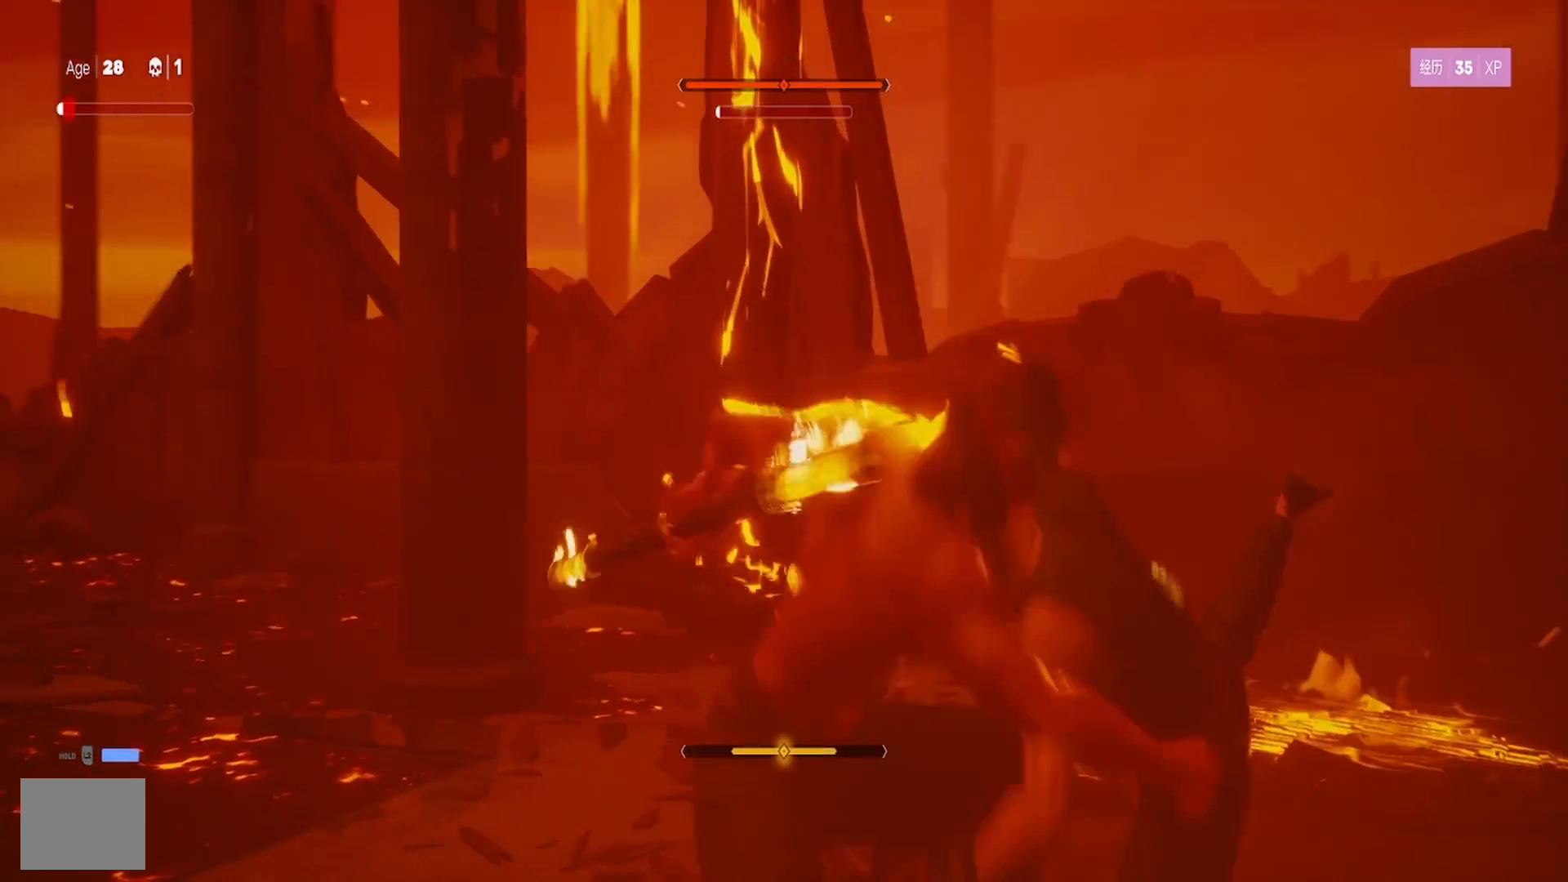
{"buttons": ["SQUARE", "L1"], "left_stick": "left", "right_stick": "center", "events": [[117, "left_stick", "down-left"], [183, "SQUARE", "down"], [283, "SQUARE", "up"], [283, "left_stick", "left"], [350, "SQUARE", "down"], [417, "L1", "up"], [450, "SQUARE", "up"], [500, "L1", "down"], [500, "SQUARE", "down"]]}
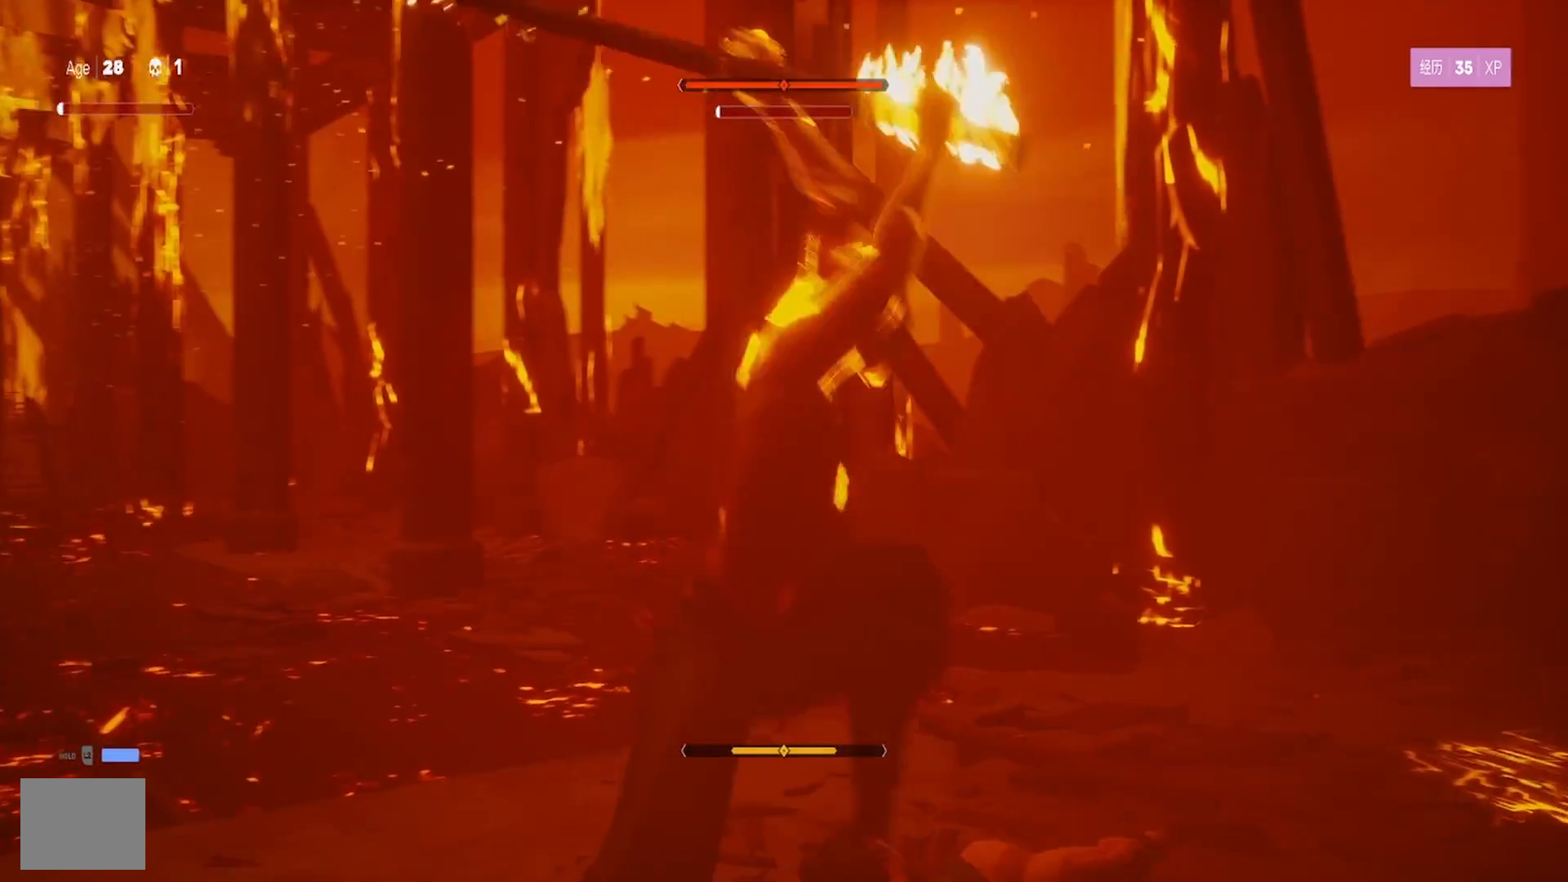
{"buttons": ["SQUARE"], "left_stick": "left", "right_stick": "center", "events": [[17, "L3", "down"], [133, "SQUARE", "up"], [150, "SQUARE", "down"], [267, "L1", "up"], [267, "L3", "up"], [267, "SQUARE", "up"], [317, "L1", "down"], [317, "SQUARE", "down"], [400, "L1", "up"], [433, "SQUARE", "up"], [500, "SQUARE", "down"]]}
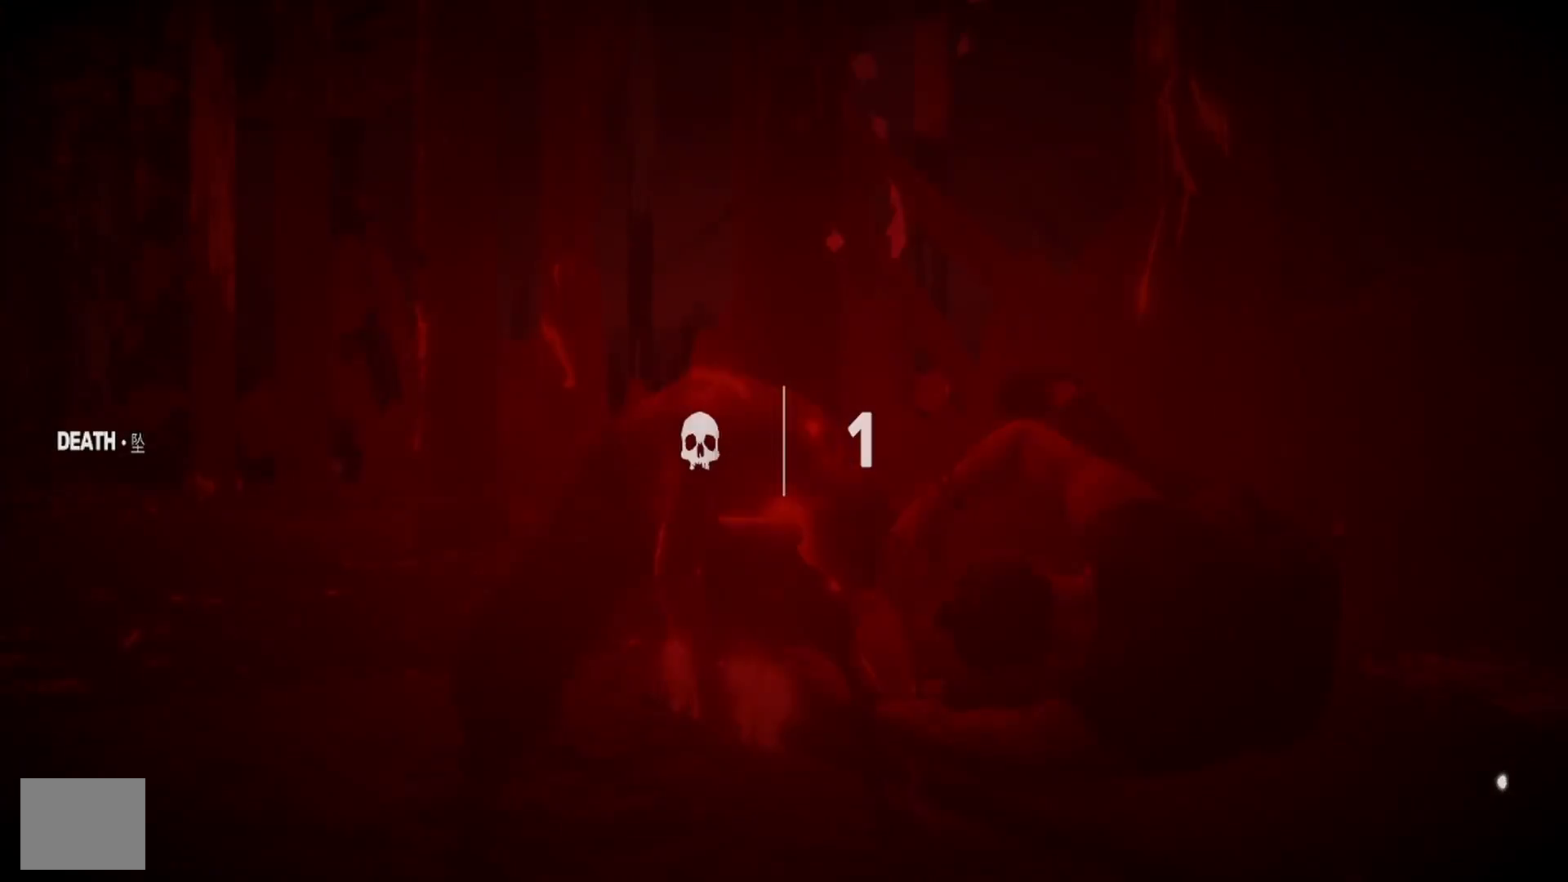
{"buttons": ["SQUARE"], "left_stick": "center", "right_stick": "center", "events": [[50, "left_stick", "center"], [133, "SQUARE", "up"], [283, "SQUARE", "down"]]}
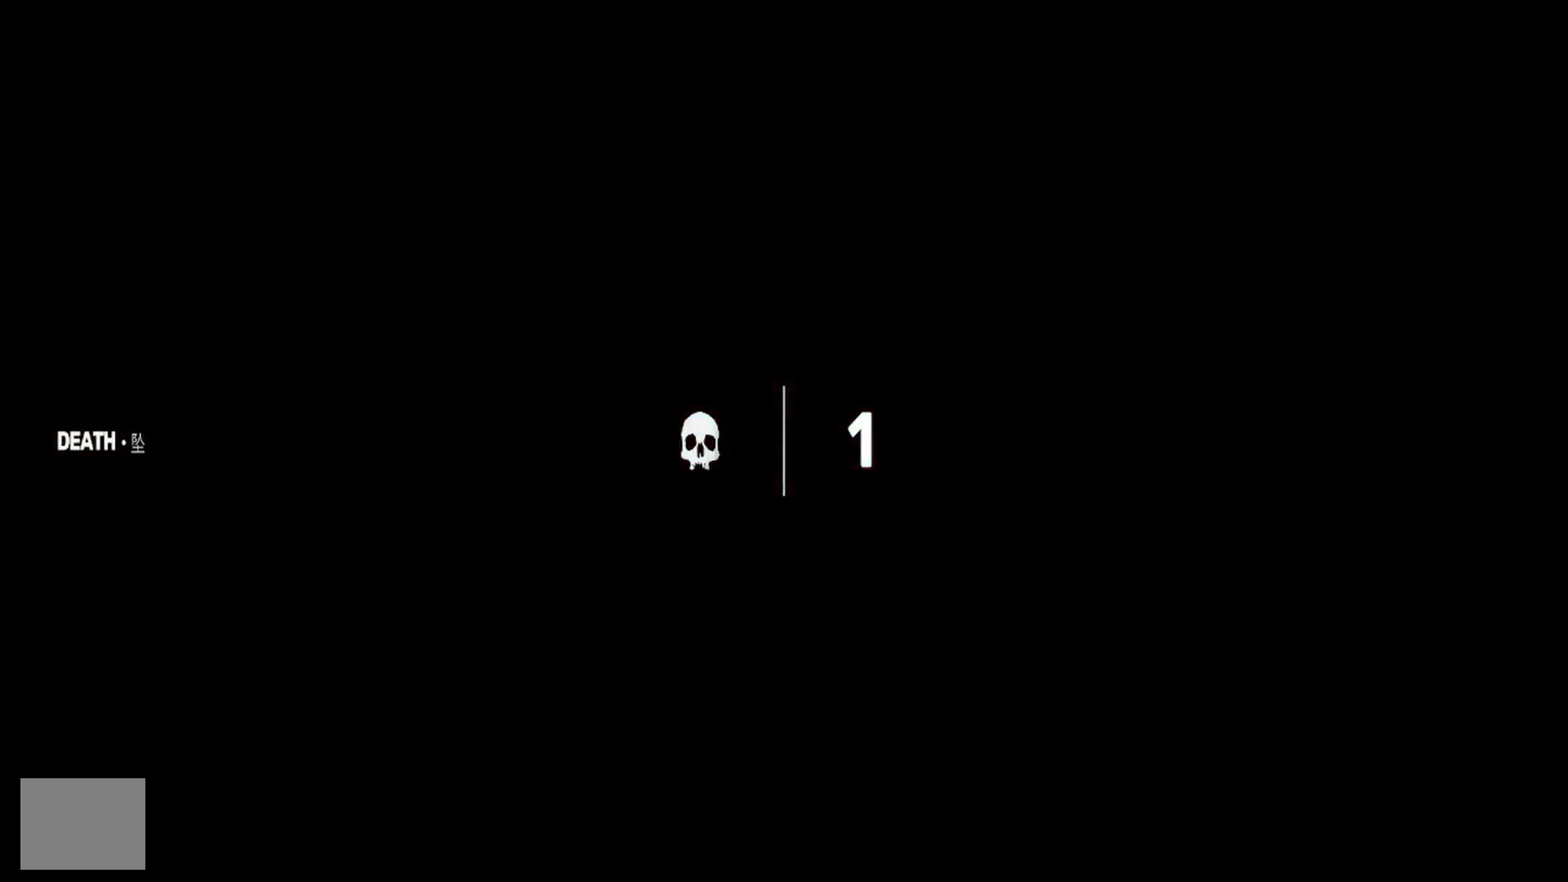
{"buttons": ["SQUARE"], "left_stick": "center", "right_stick": "center", "events": []}
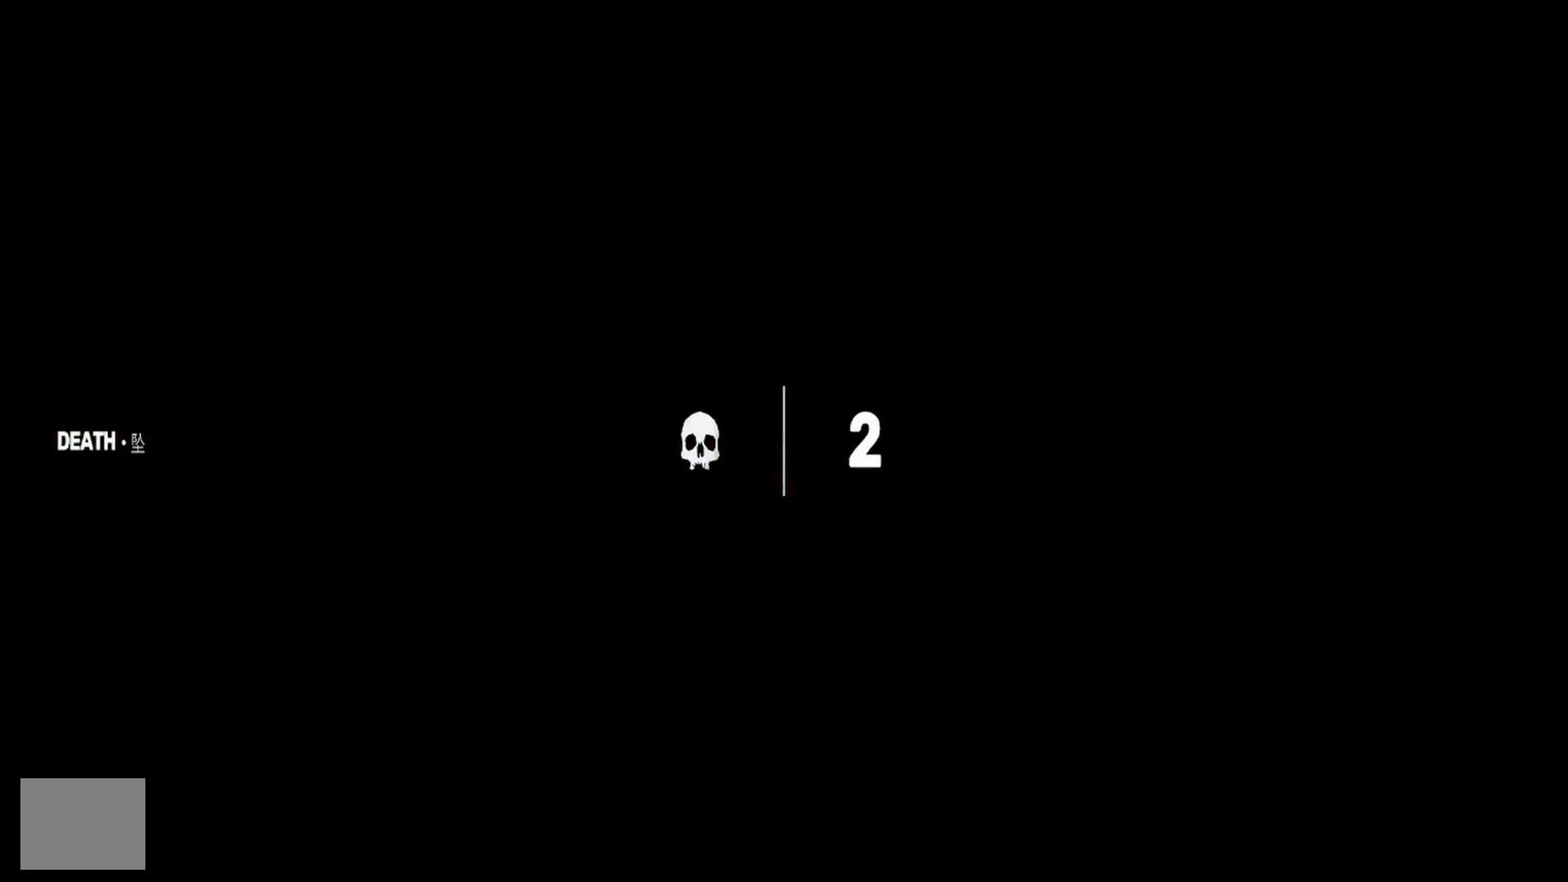
{"buttons": [], "left_stick": "center", "right_stick": "center", "events": [[100, "SQUARE", "up"]]}
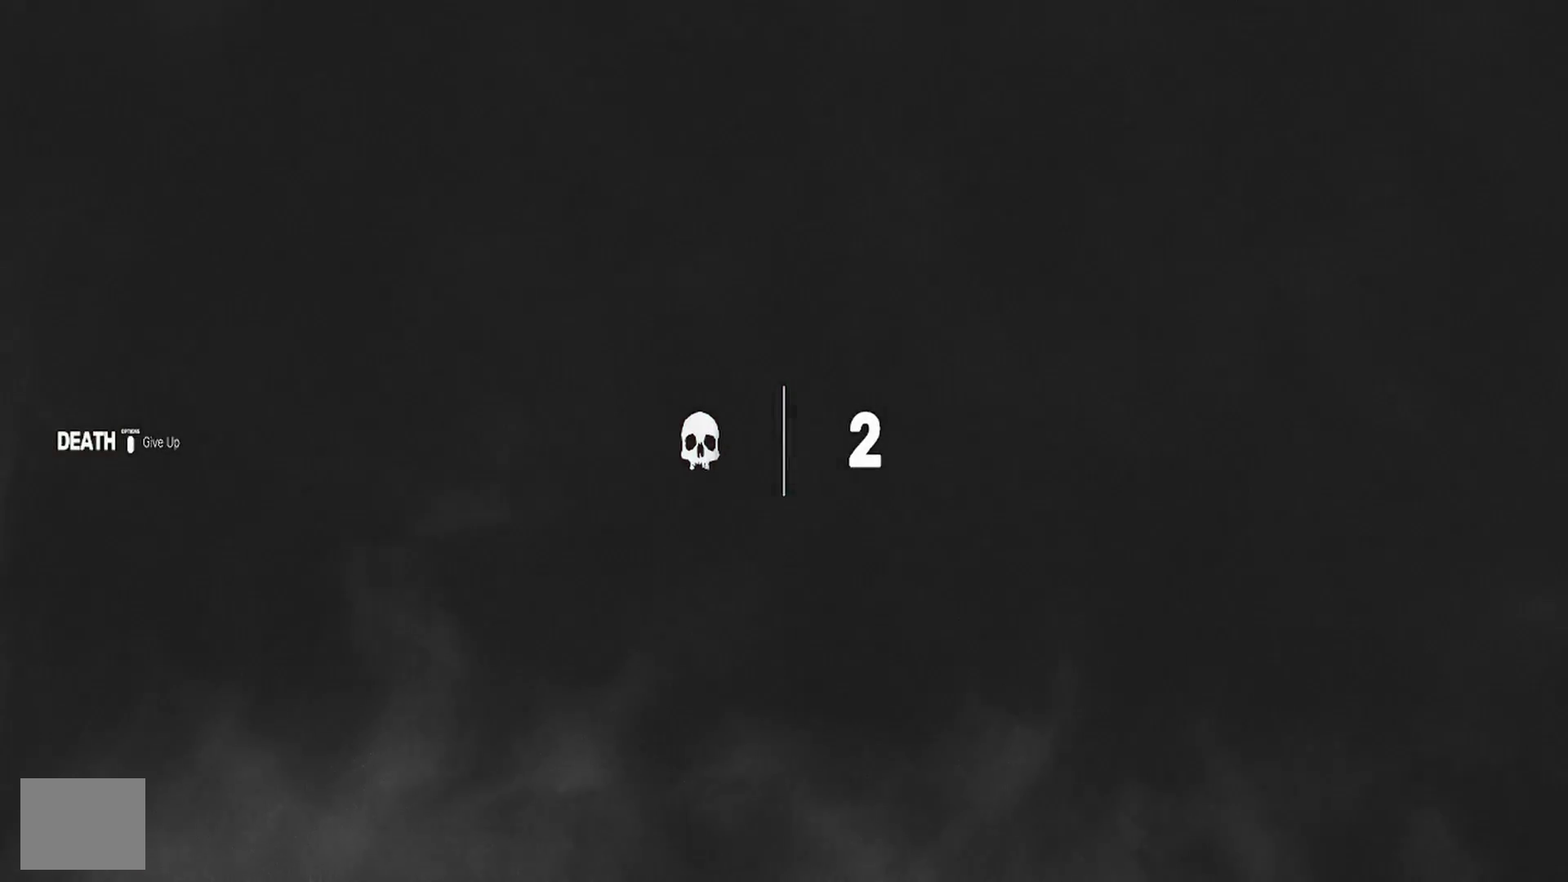
{"buttons": ["SQUARE"], "left_stick": "center", "right_stick": "center", "events": [[233, "SQUARE", "down"]]}
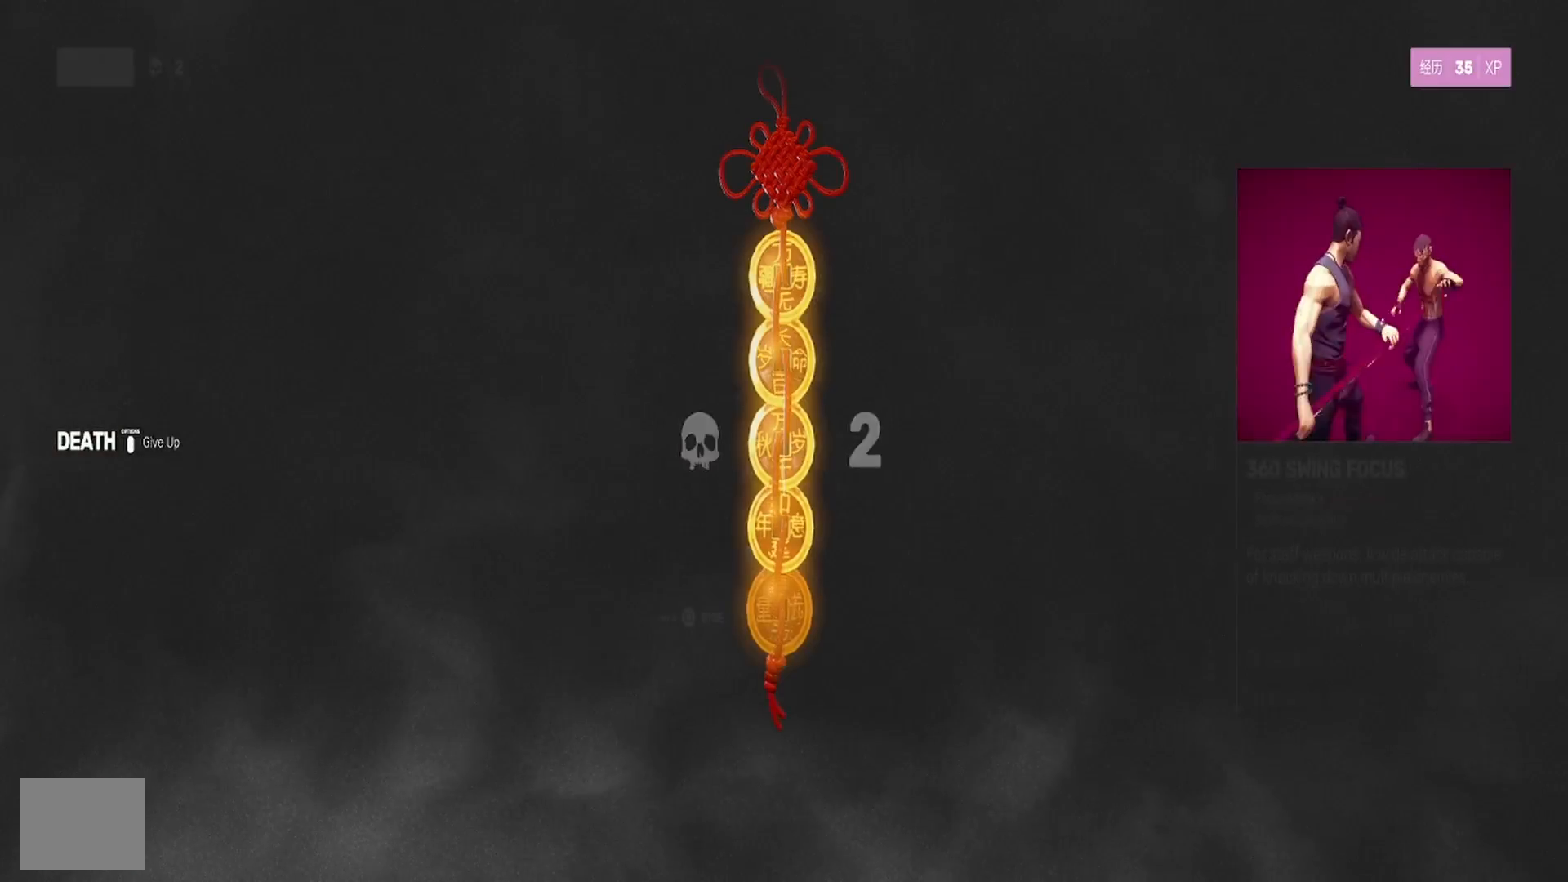
{"buttons": ["SQUARE"], "left_stick": "center", "right_stick": "center", "events": []}
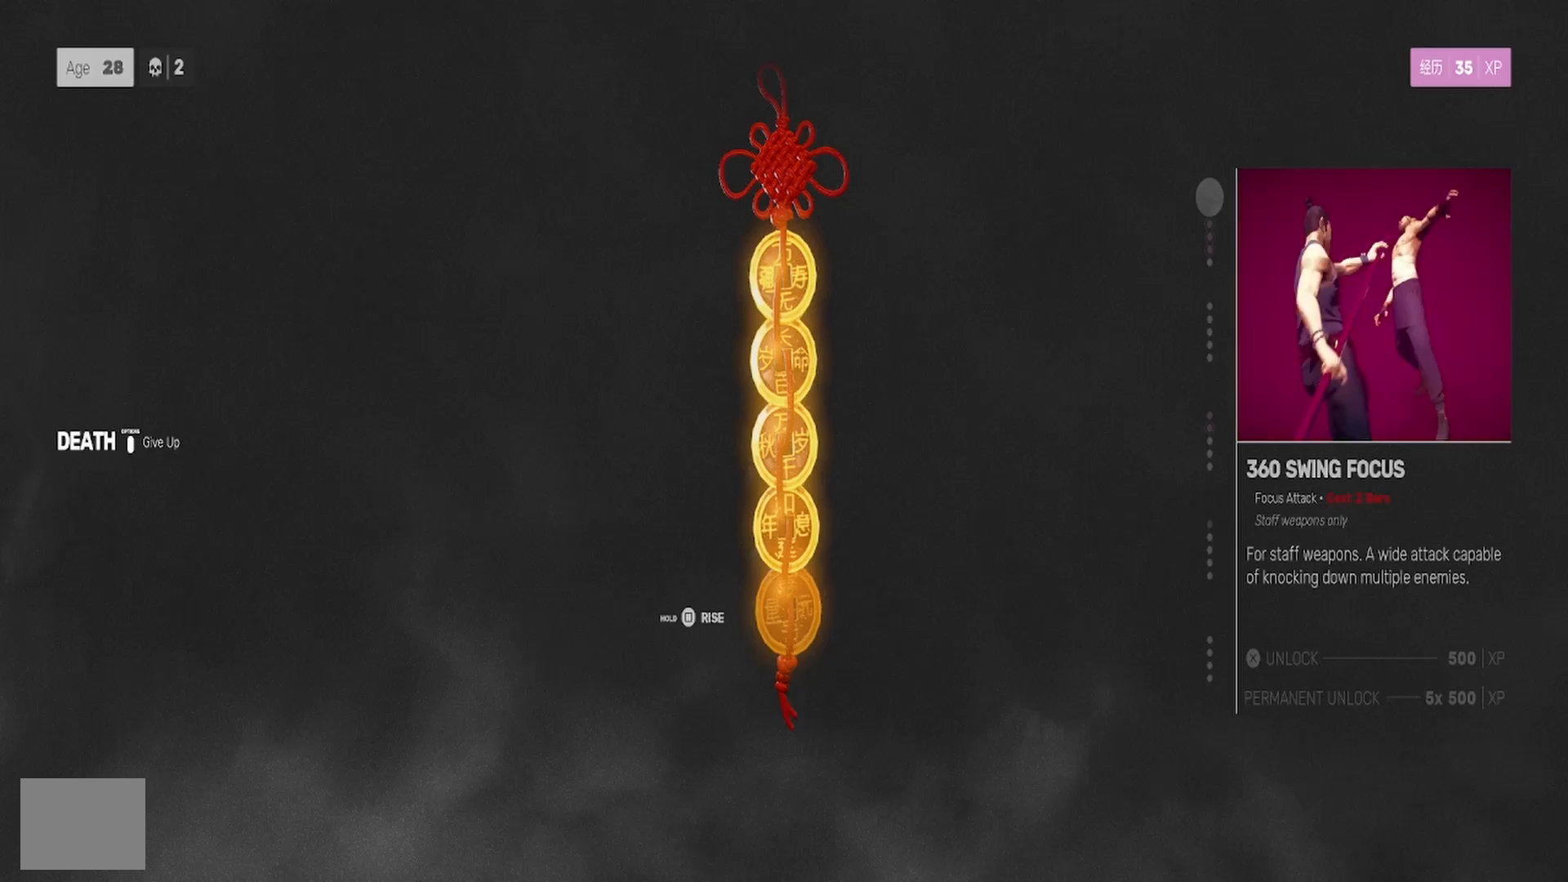
{"buttons": ["SQUARE"], "left_stick": "center", "right_stick": "center", "events": []}